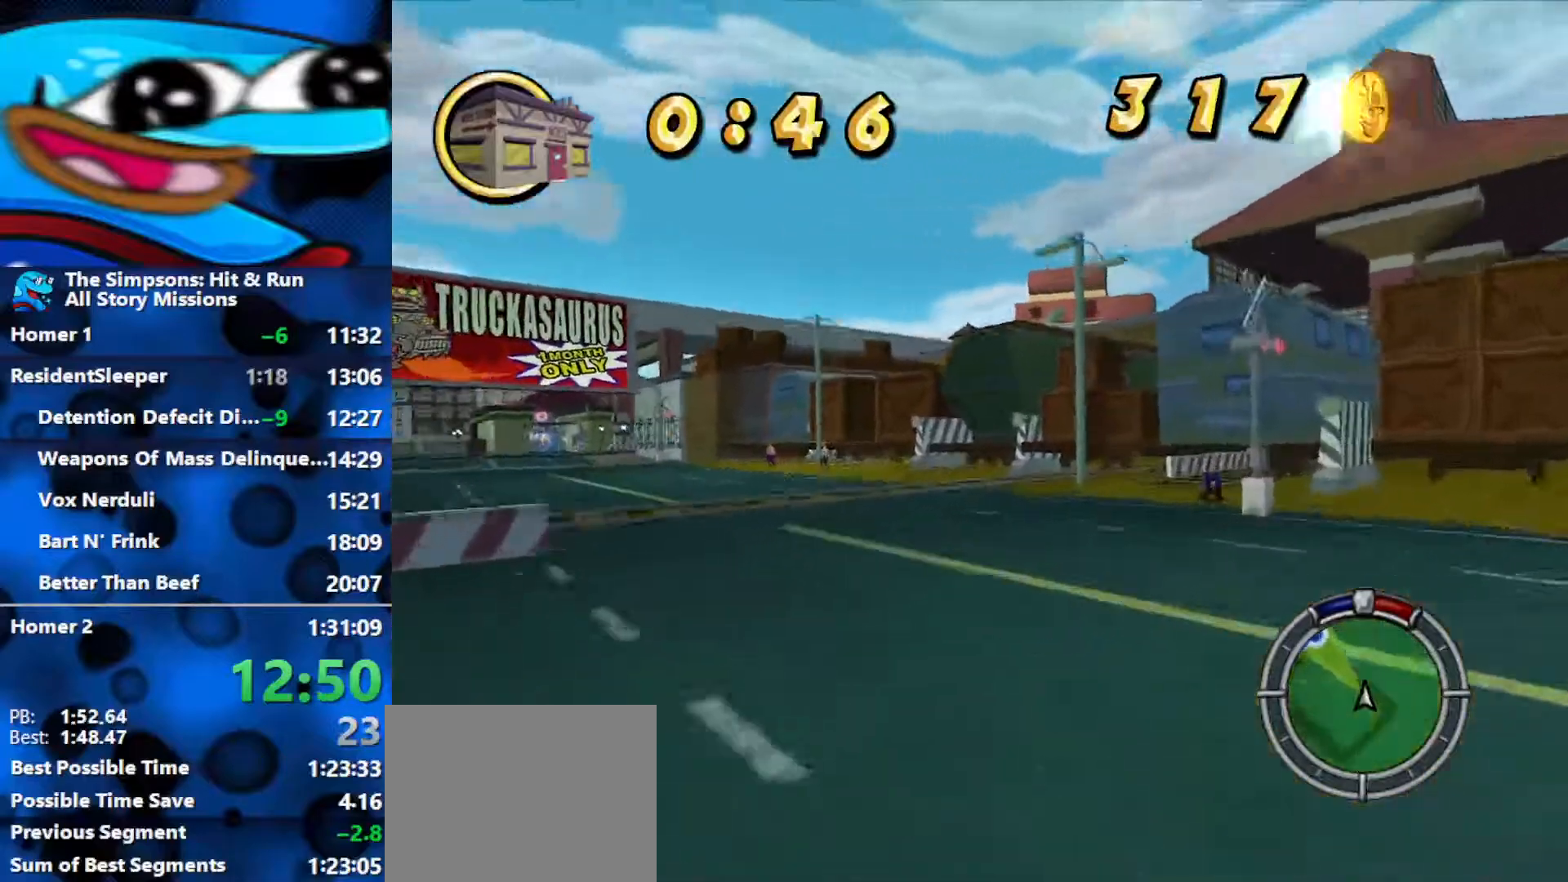
Gameplay with a controller (Xbox layout); each line is a JSON object with the inputs held at the frame after it. "events" lists button and stick changes between this image and that frame as [ms after this image, input, new state], when the widget could be followed in between.
{"buttons": ["R2"], "left_stick": "left", "right_stick": "center", "events": [[17, "left_stick", "left"], [50, "X", "up"], [200, "left_stick", "center"], [233, "X", "down"], [283, "left_stick", "left"], [383, "X", "up"]]}
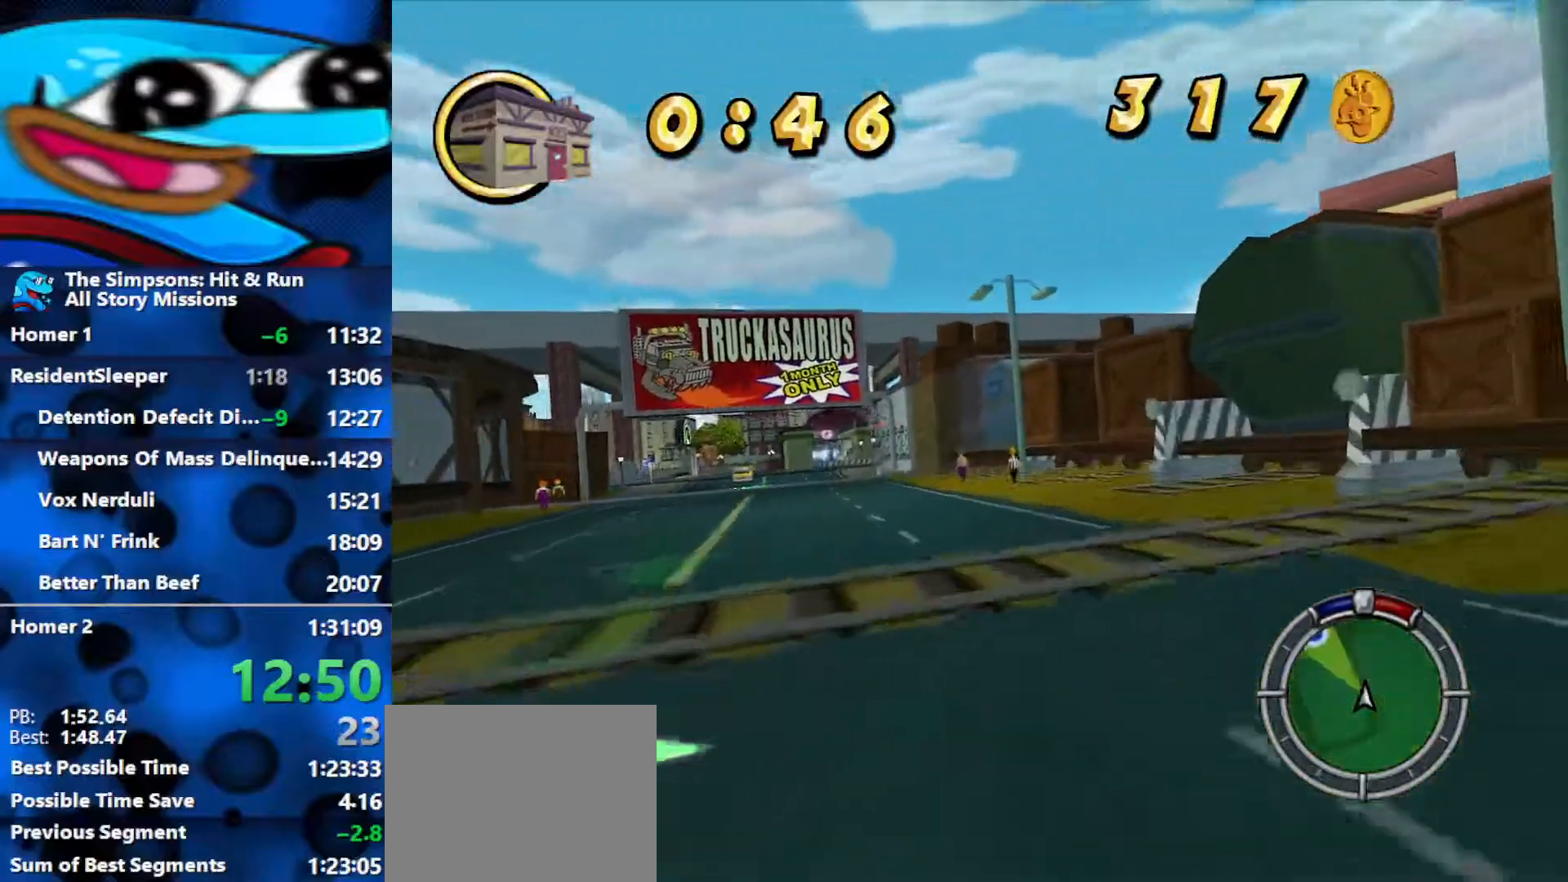
{"buttons": ["A", "X", "R2"], "left_stick": "center", "right_stick": "center", "events": [[17, "X", "down"], [150, "X", "up"], [233, "left_stick", "center"], [250, "X", "down"], [467, "A", "down"]]}
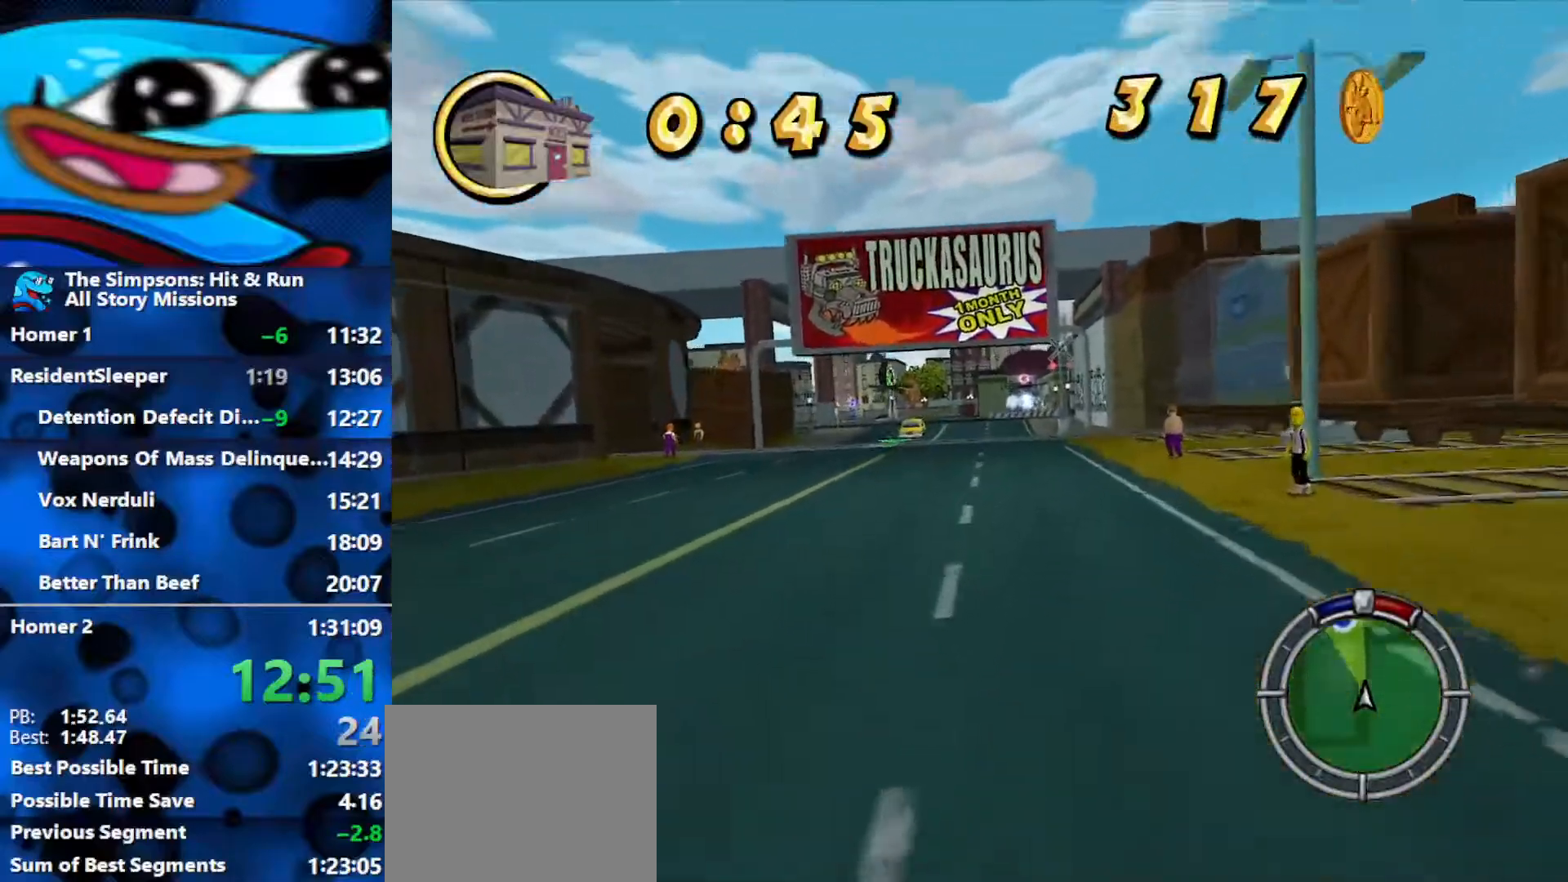
{"buttons": ["R2"], "left_stick": "right", "right_stick": "center", "events": [[117, "X", "up"], [150, "A", "up"], [283, "A", "down"], [417, "A", "up"], [450, "left_stick", "right"]]}
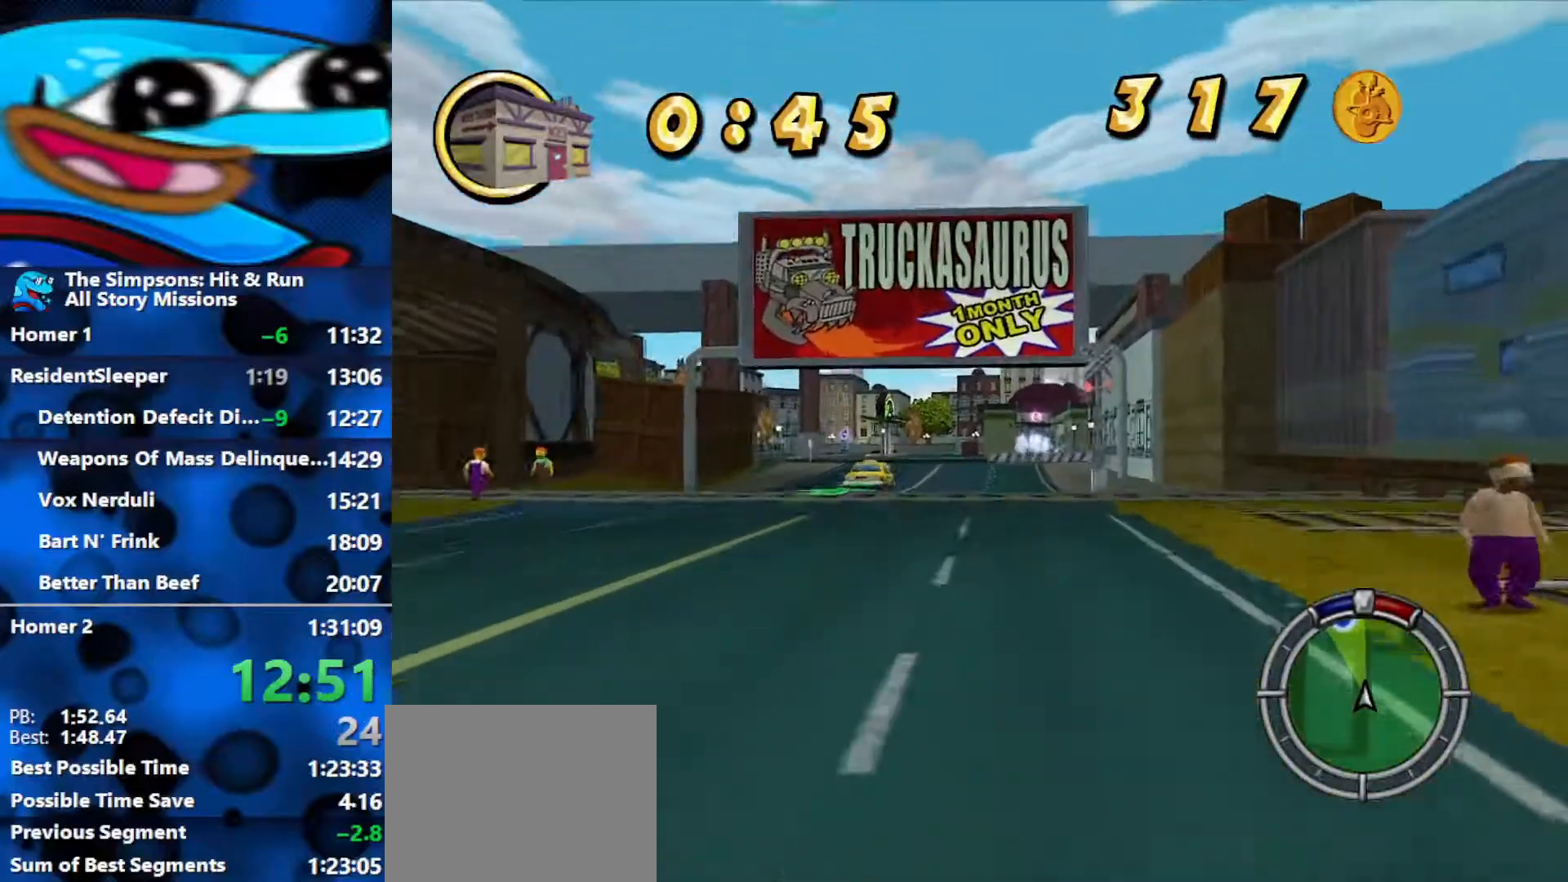
{"buttons": ["R2"], "left_stick": "center", "right_stick": "center", "events": [[50, "A", "down"], [117, "left_stick", "center"], [183, "A", "up"], [350, "left_stick", "left"], [483, "left_stick", "center"]]}
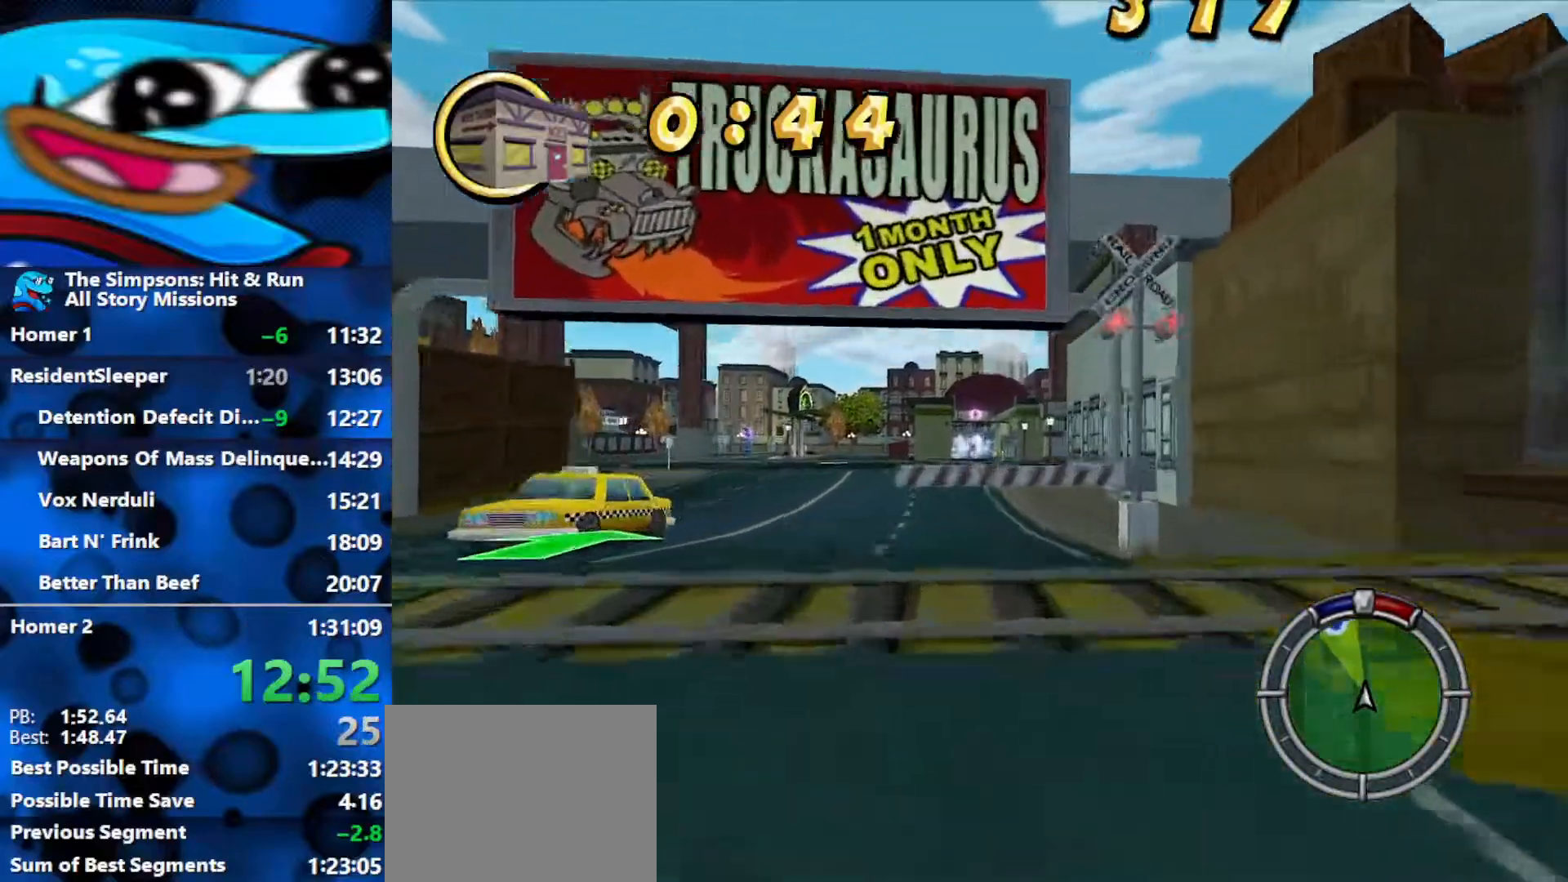
{"buttons": ["R2"], "left_stick": "center", "right_stick": "center", "events": [[133, "right_stick", "down"], [317, "right_stick", "center"]]}
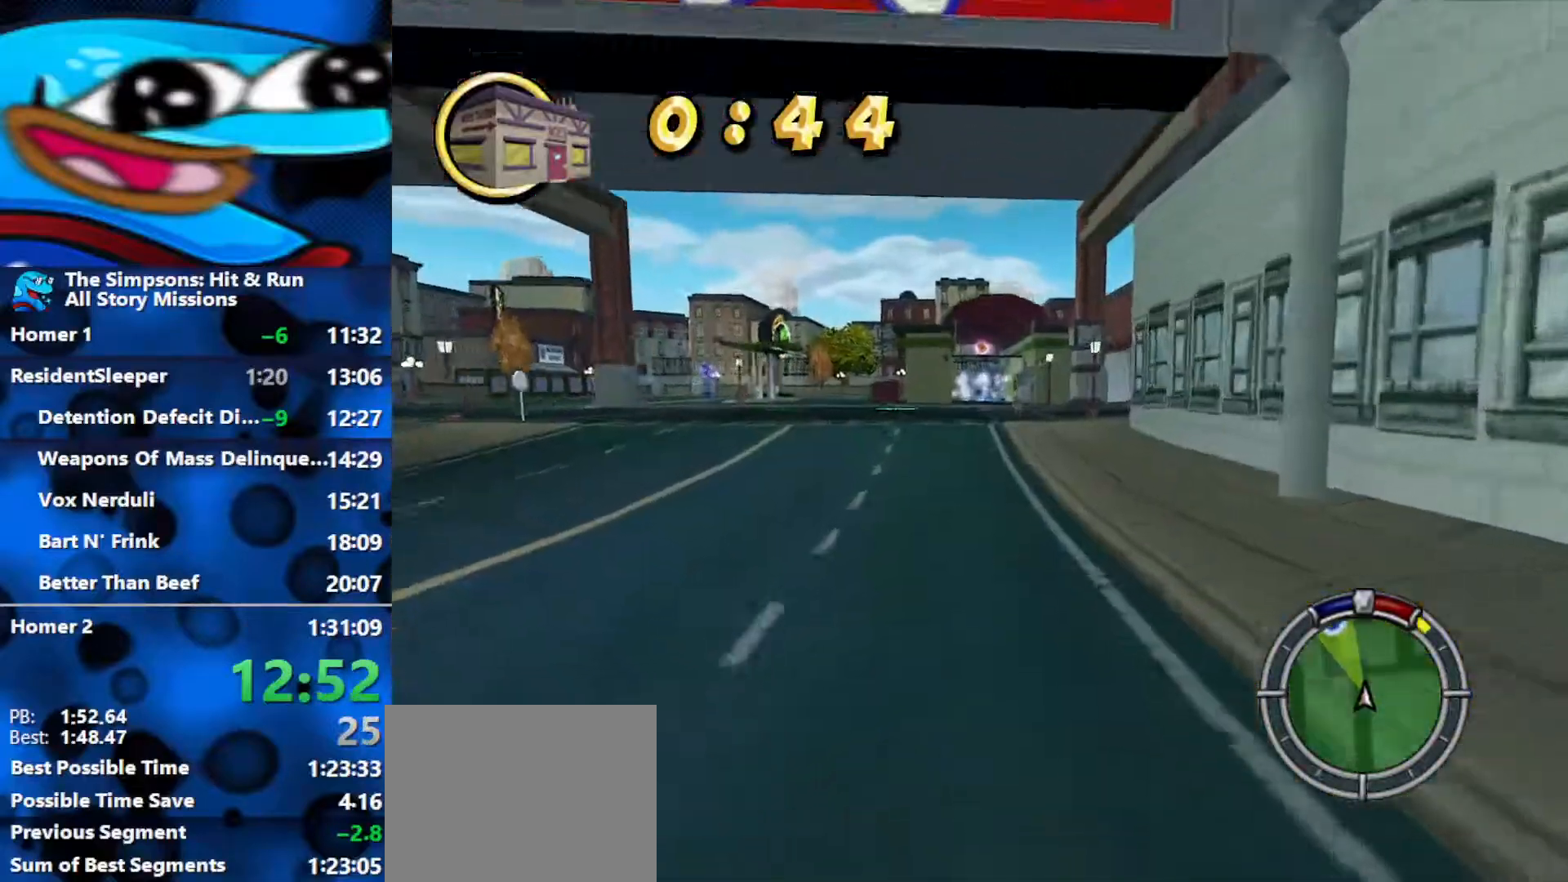
{"buttons": ["R2"], "left_stick": "center", "right_stick": "center", "events": [[33, "left_stick", "right"], [183, "left_stick", "center"], [267, "left_stick", "left"], [383, "left_stick", "center"]]}
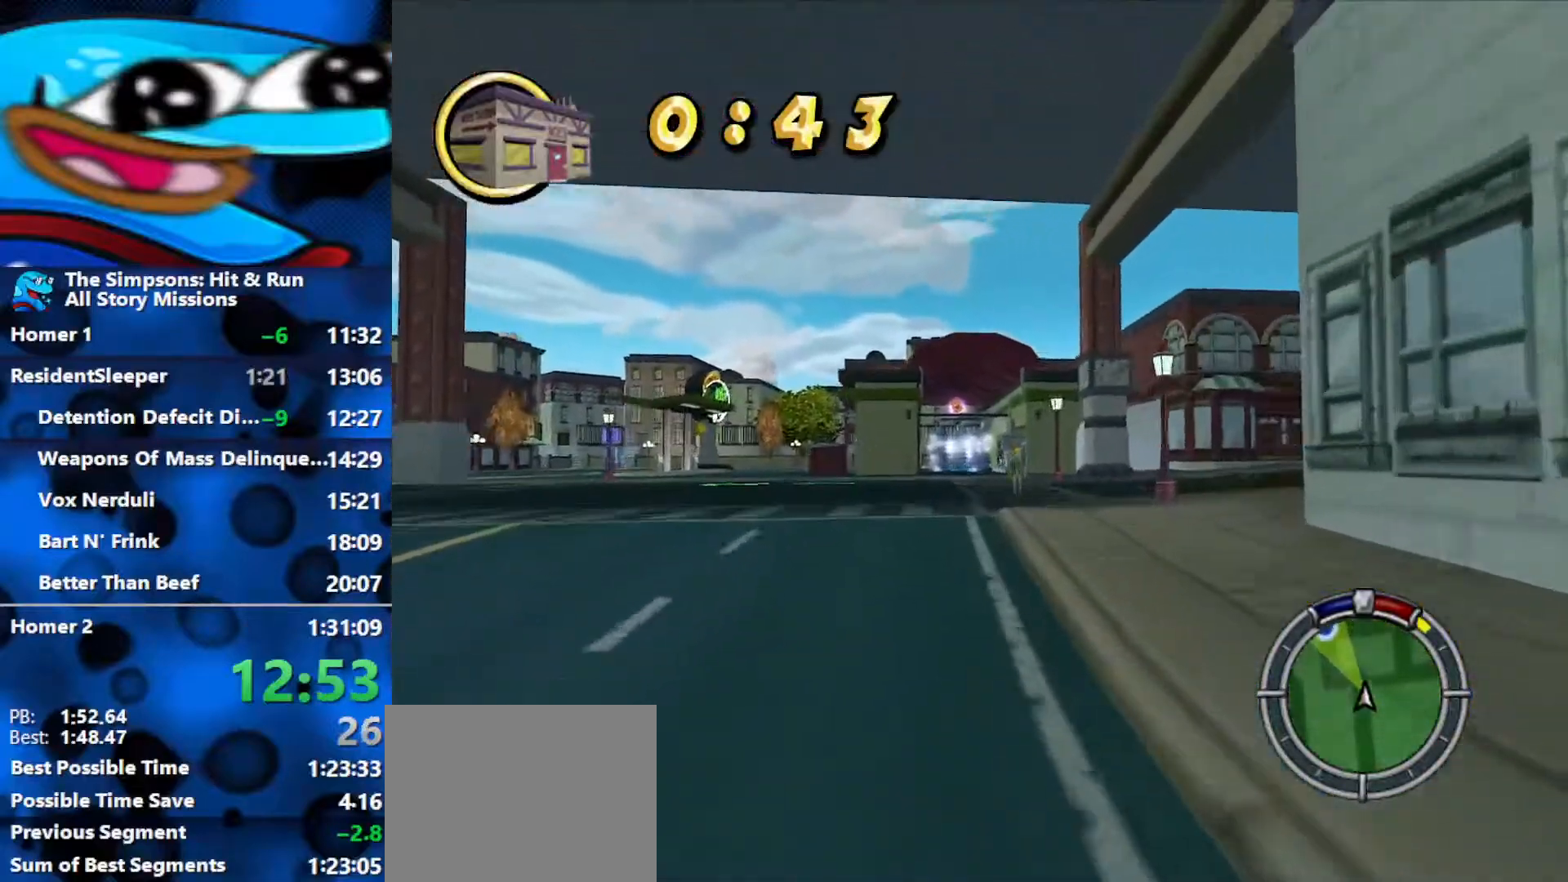
{"buttons": ["R2"], "left_stick": "center", "right_stick": "center", "events": []}
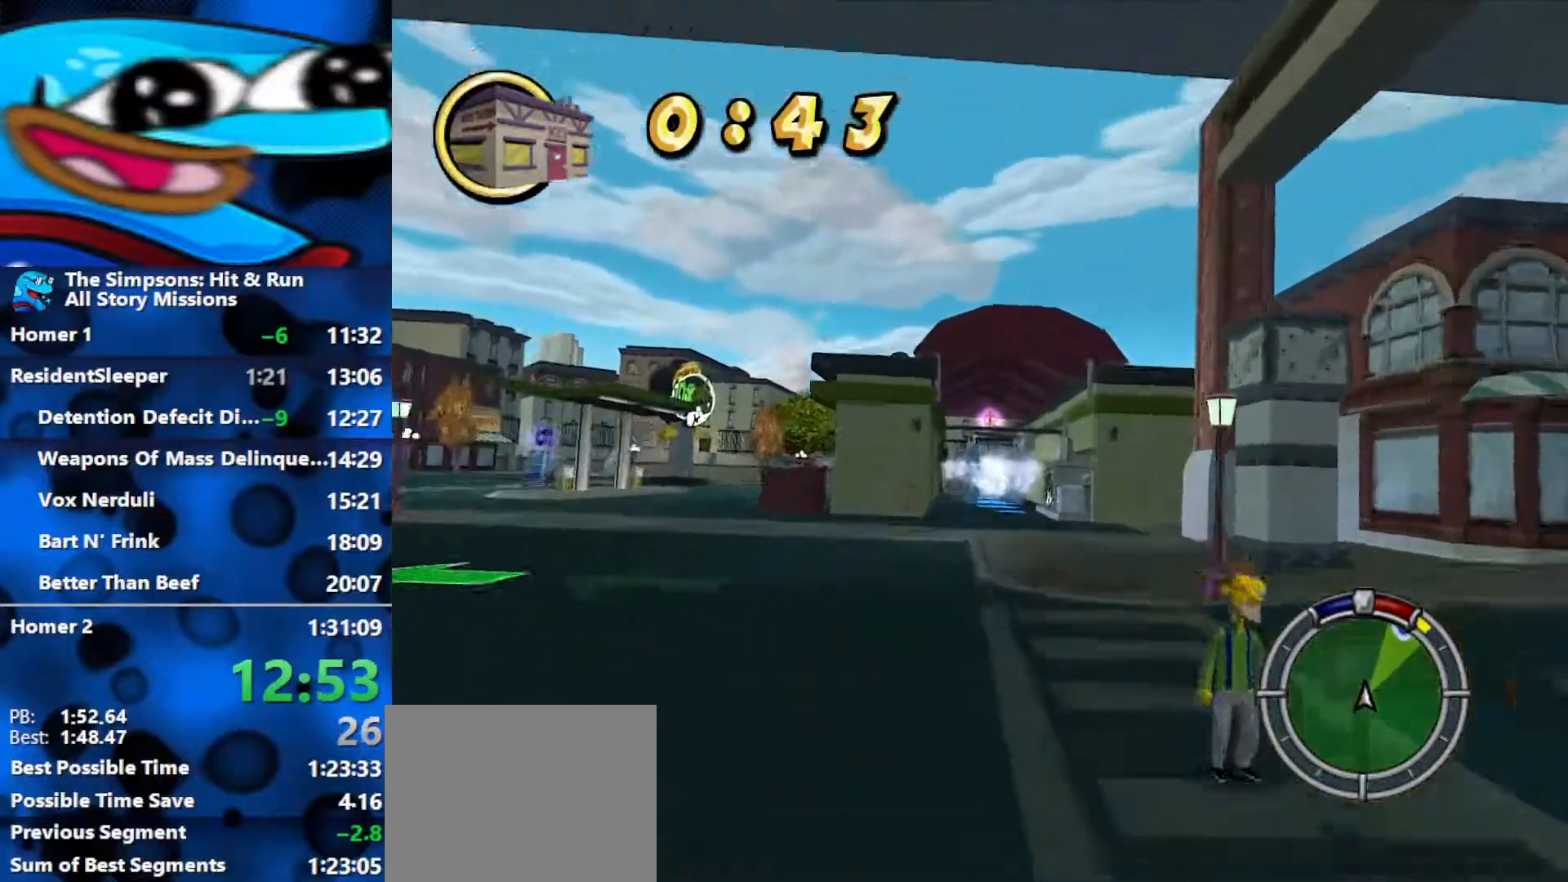
{"buttons": ["R2"], "left_stick": "left", "right_stick": "center", "events": [[433, "left_stick", "left"]]}
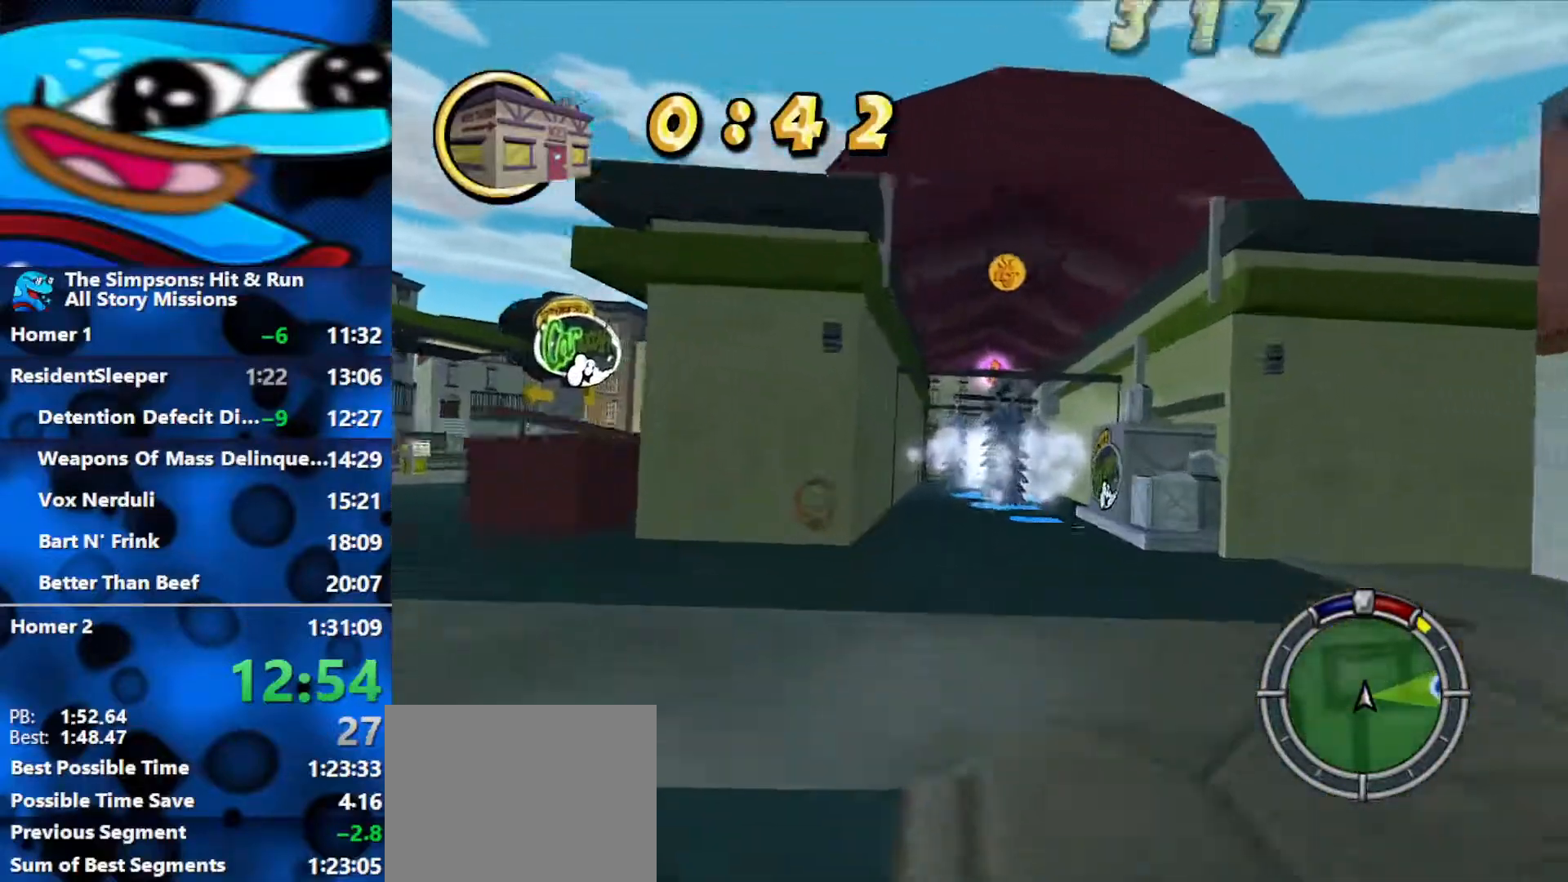
{"buttons": ["R2"], "left_stick": "center", "right_stick": "center", "events": [[133, "left_stick", "center"]]}
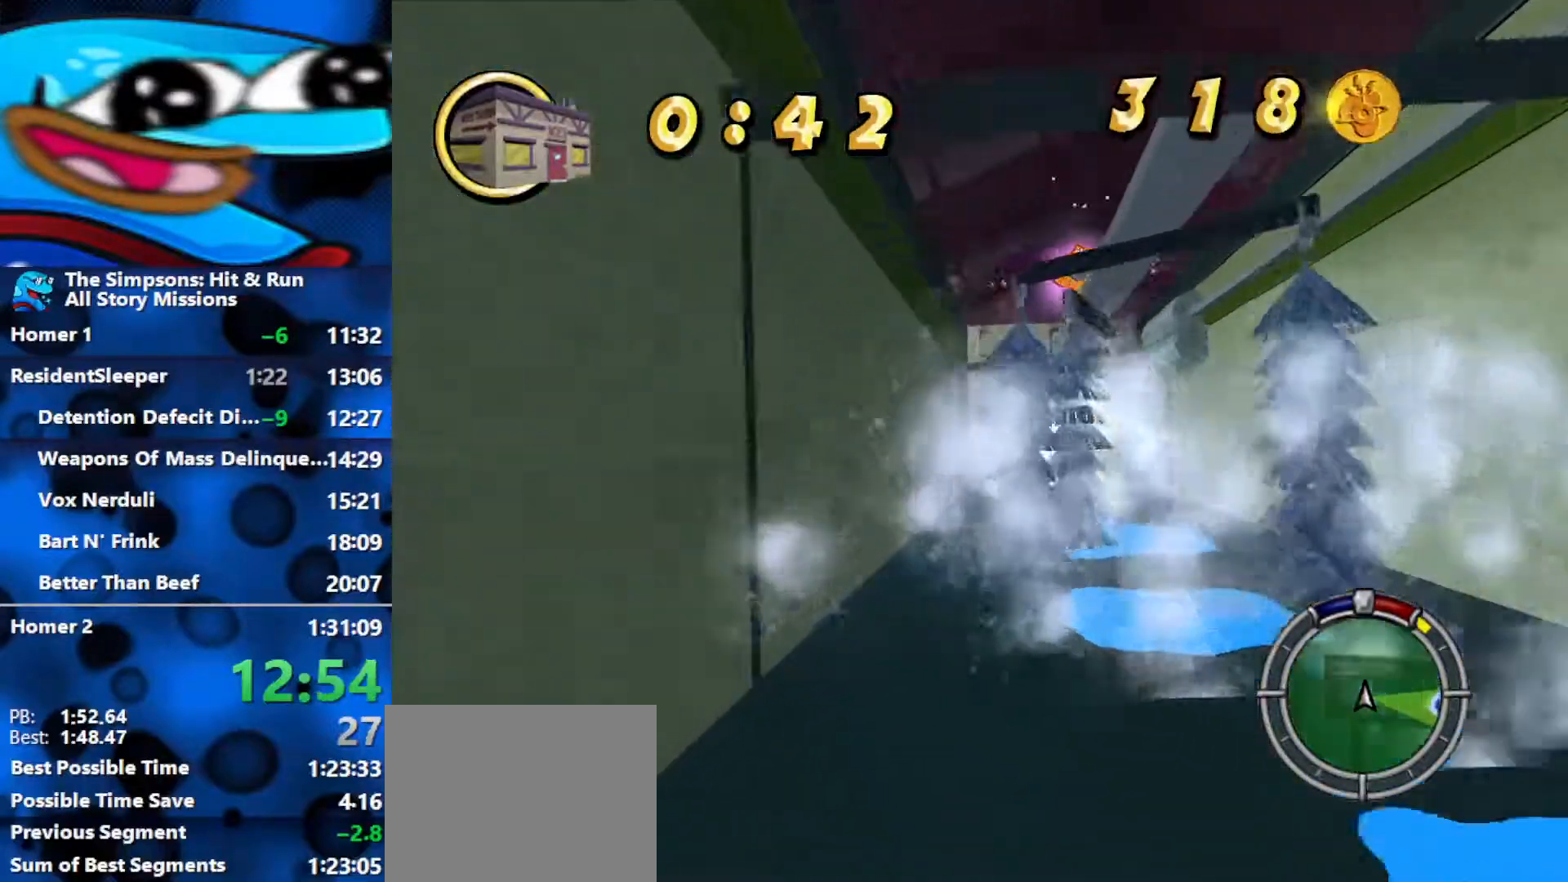
{"buttons": [], "left_stick": "right", "right_stick": "center", "events": [[17, "left_stick", "right"], [400, "R2", "up"]]}
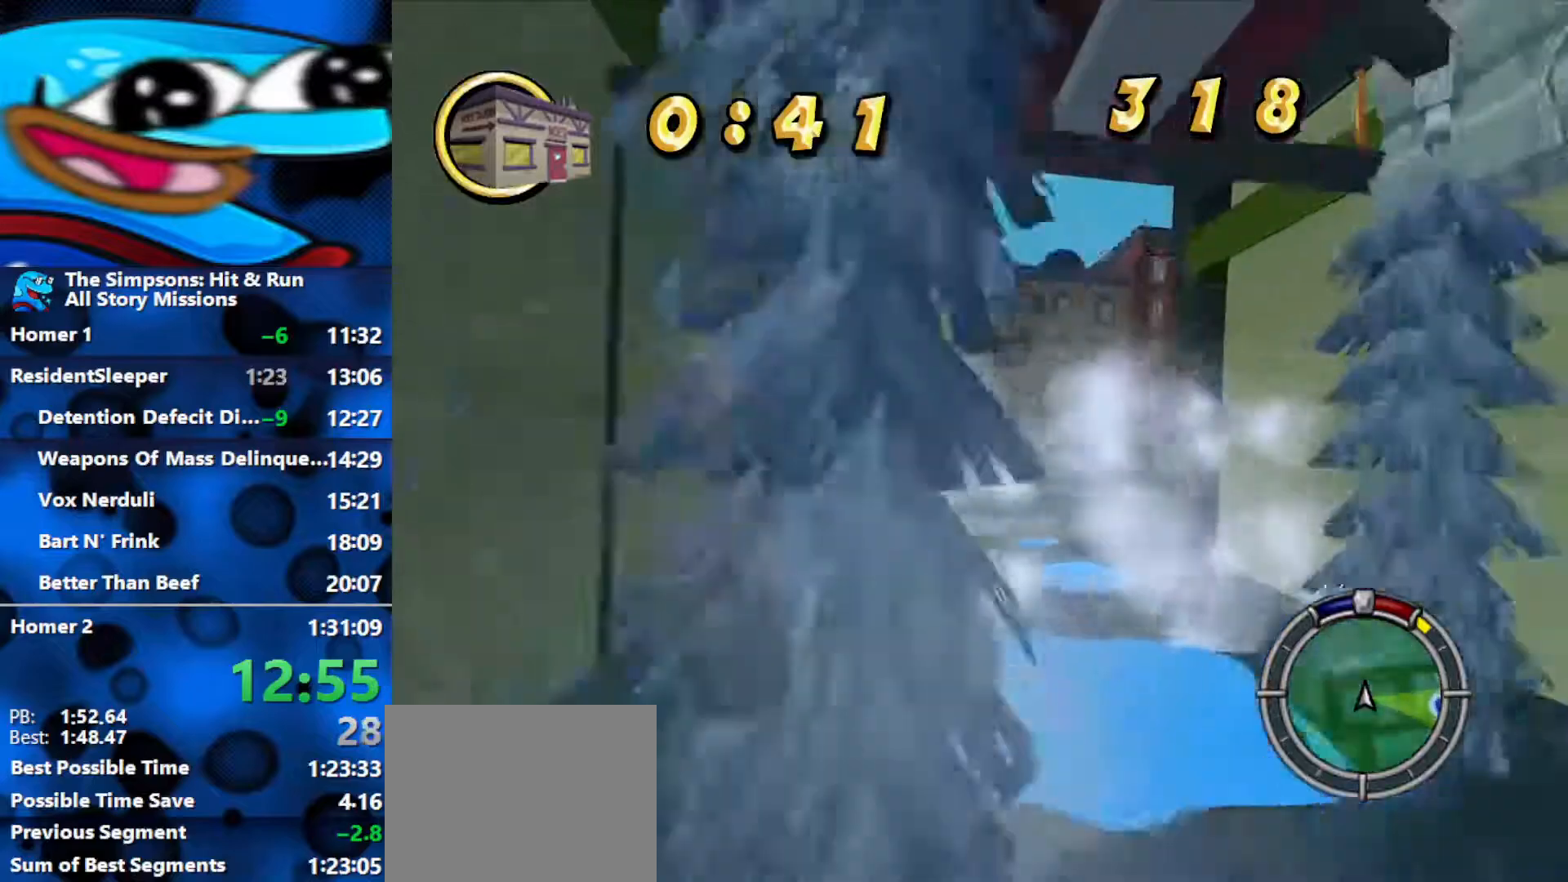
{"buttons": ["R2"], "left_stick": "right", "right_stick": "center", "events": [[83, "R2", "down"]]}
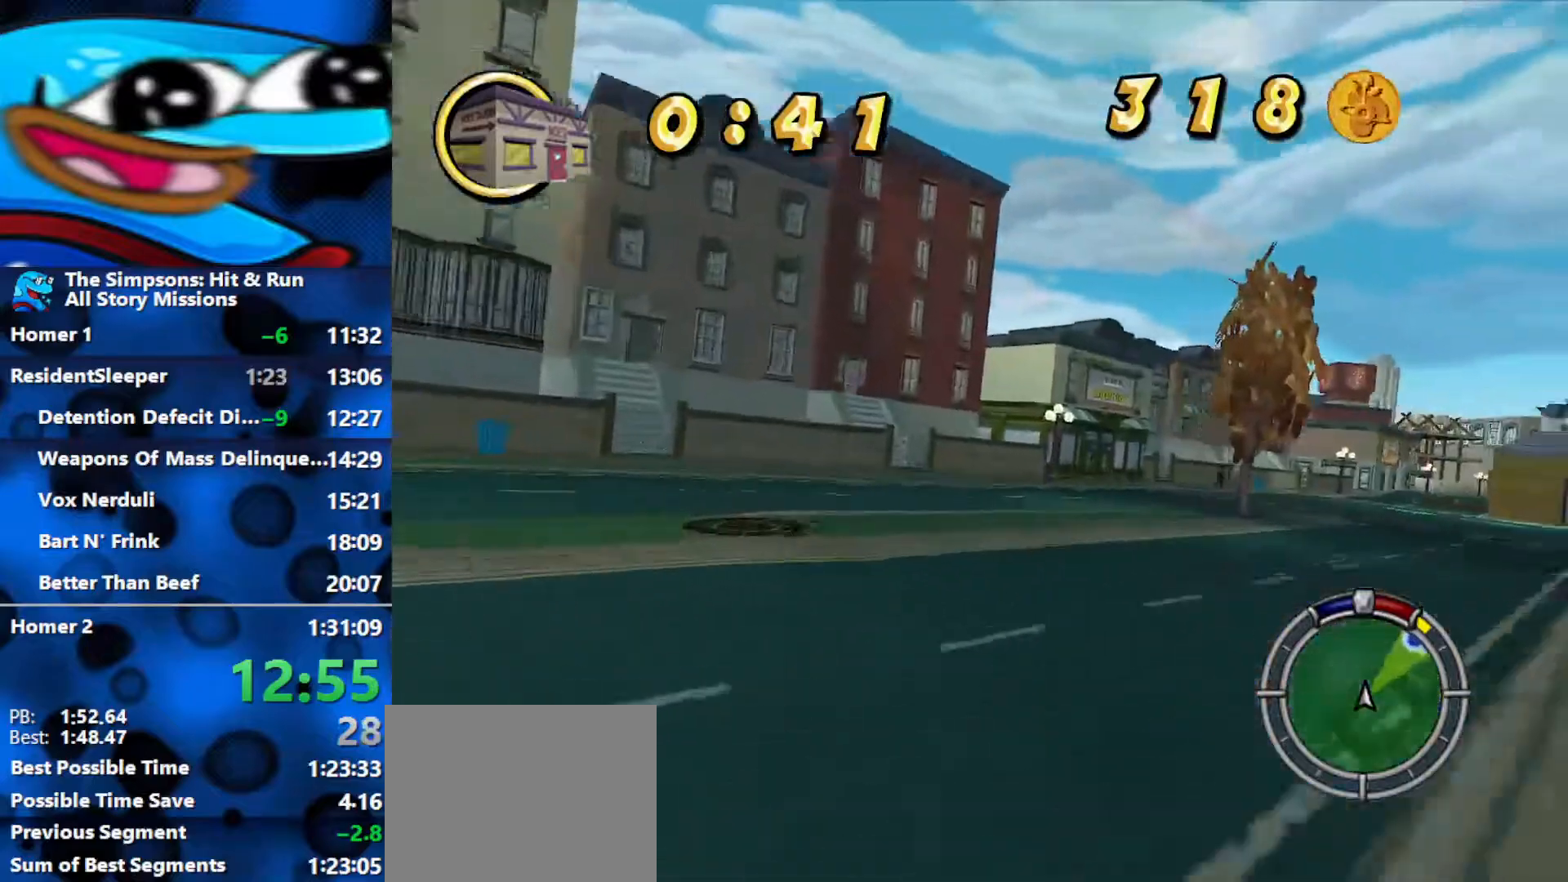
{"buttons": ["R2"], "left_stick": "center", "right_stick": "center", "events": [[233, "left_stick", "center"]]}
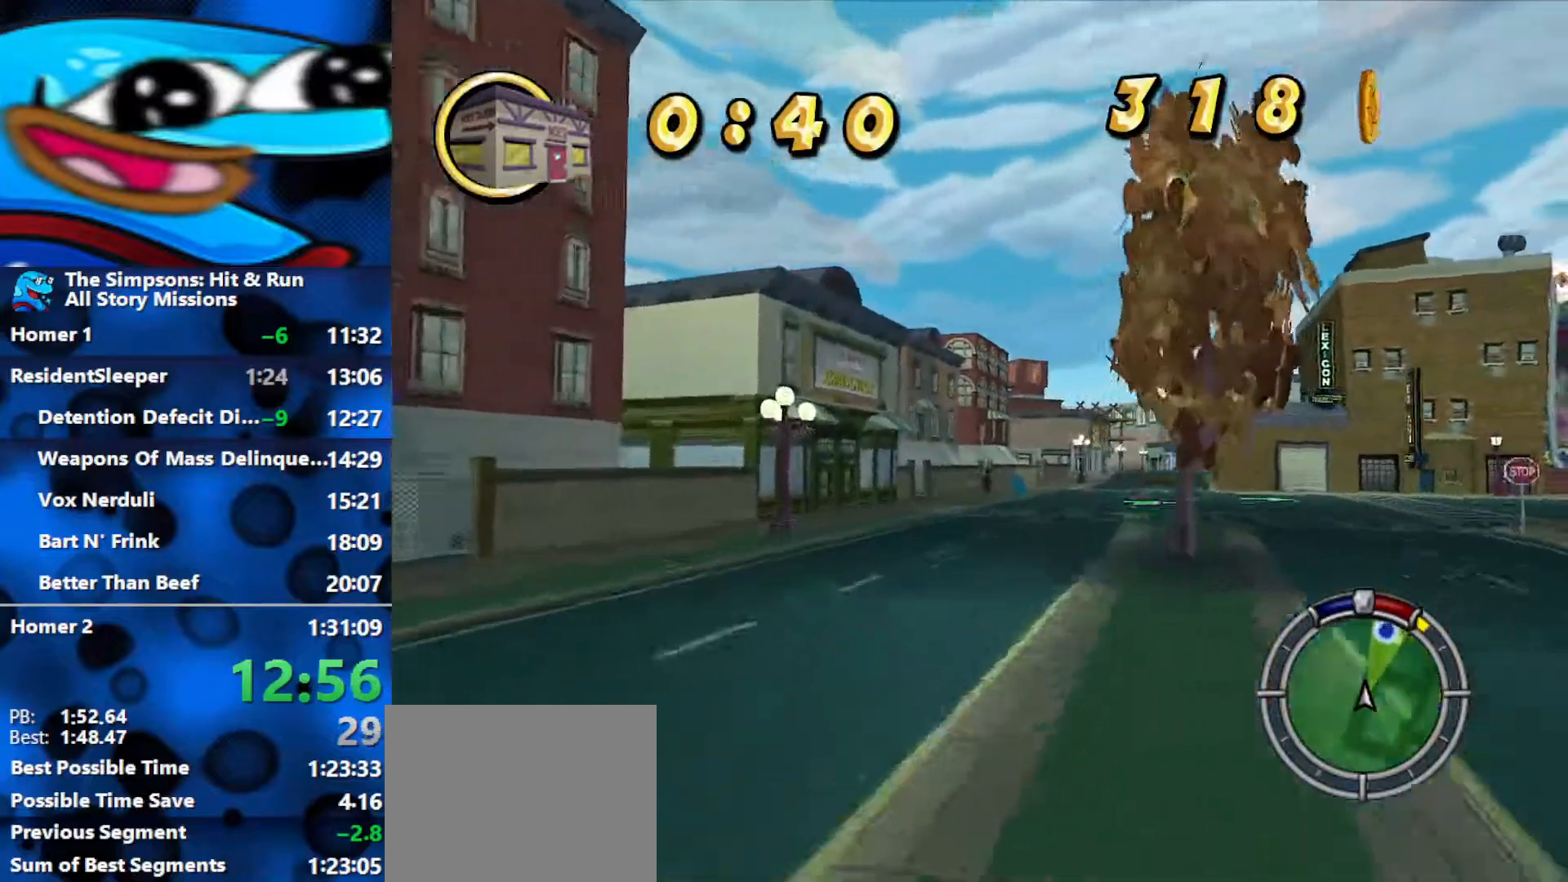
{"buttons": ["R2"], "left_stick": "right", "right_stick": "center", "events": [[200, "left_stick", "right"]]}
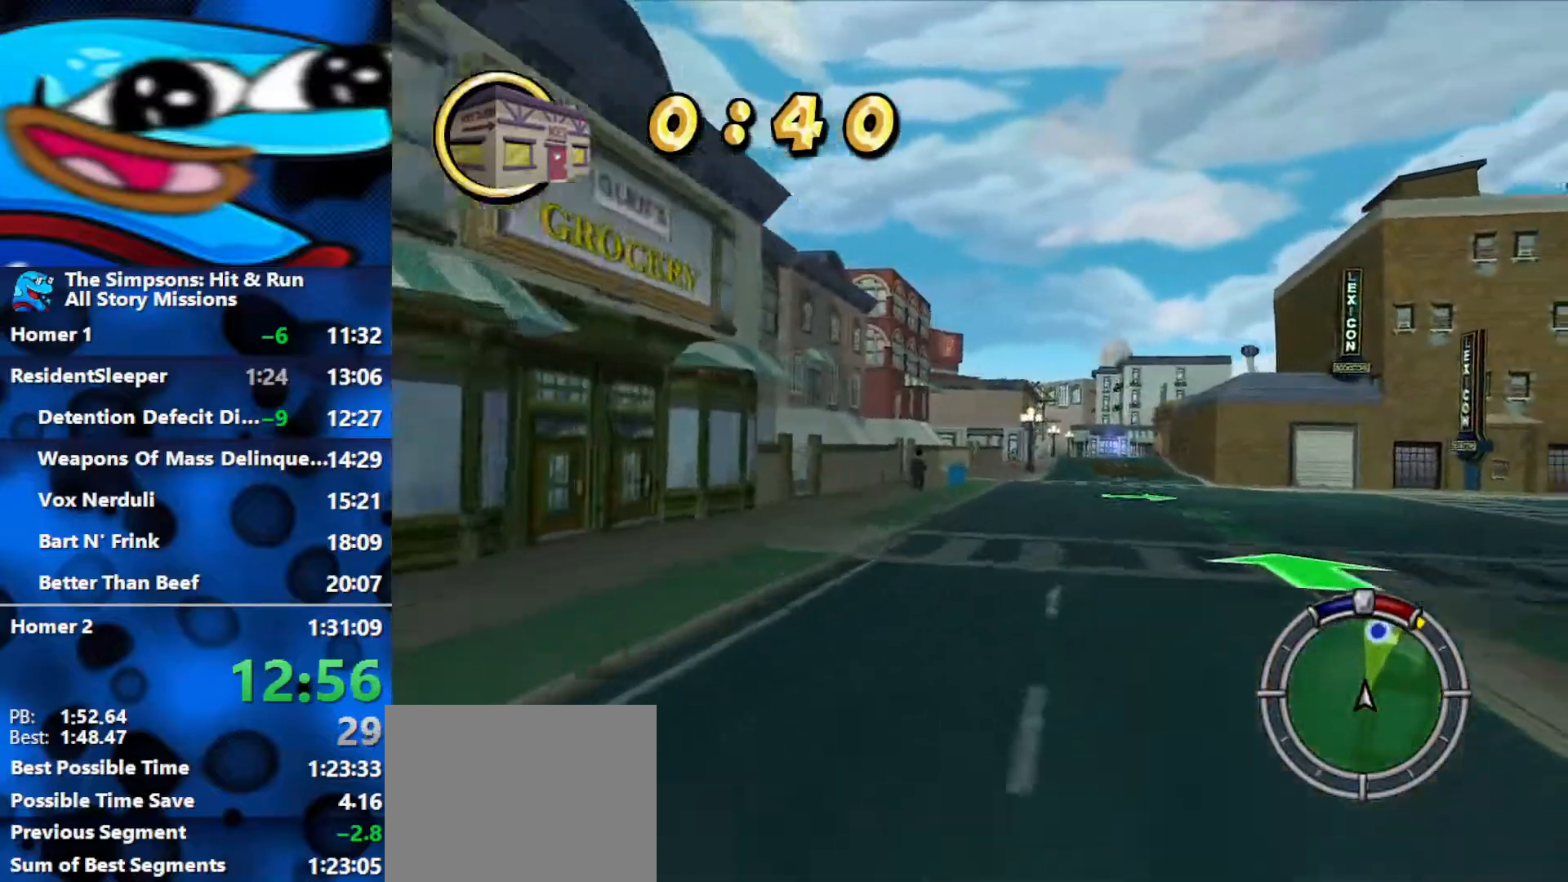
{"buttons": ["R2"], "left_stick": "center", "right_stick": "center", "events": [[67, "left_stick", "center"], [317, "left_stick", "left"], [383, "L1", "down"], [467, "L1", "up"], [467, "left_stick", "center"]]}
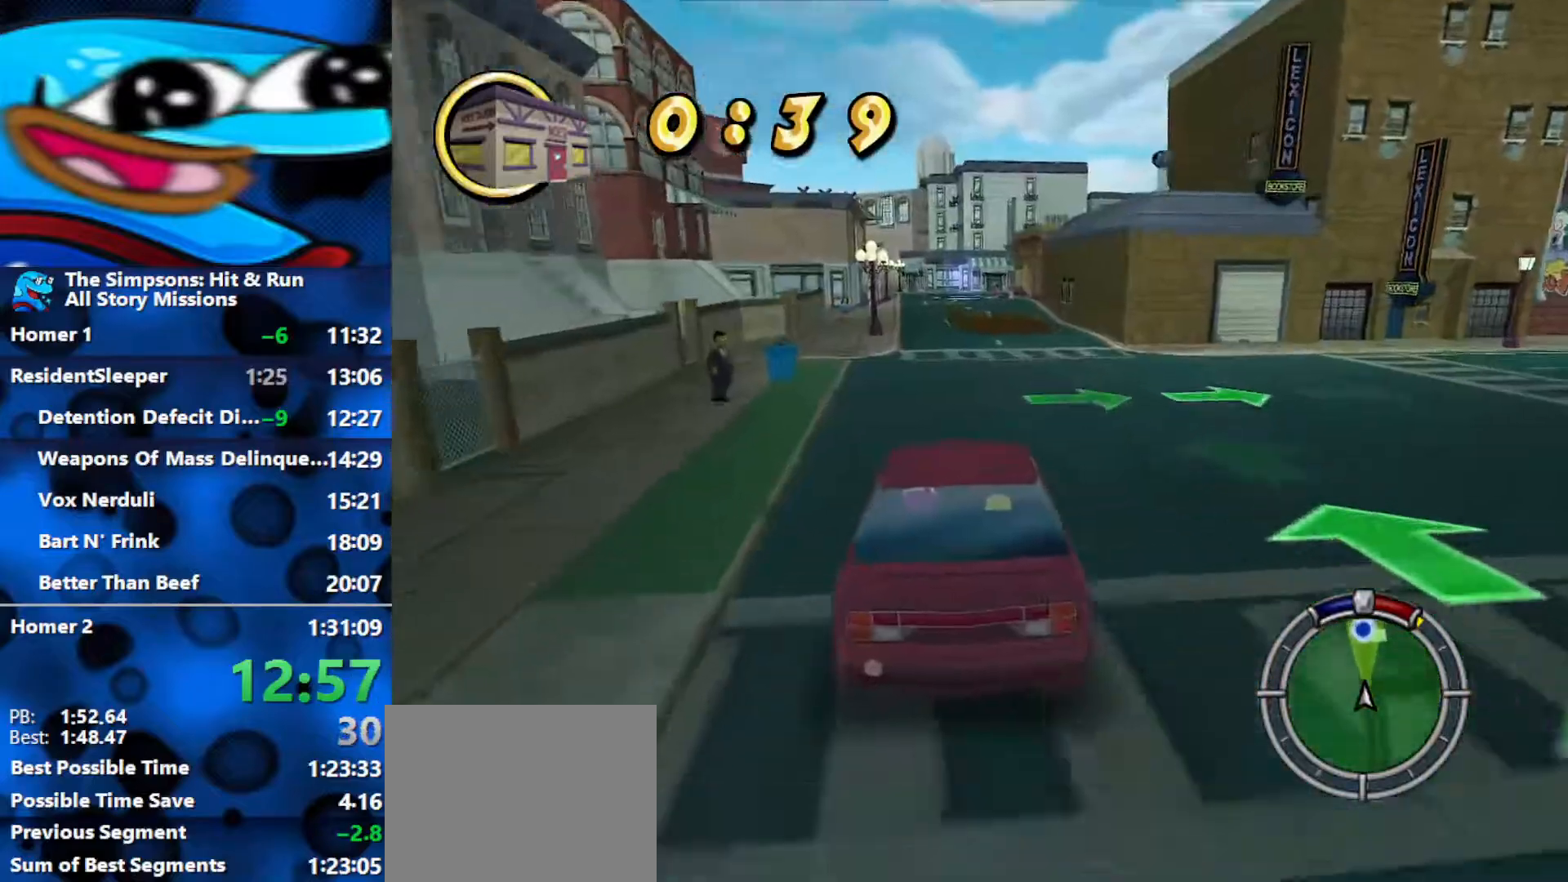
{"buttons": ["R2"], "left_stick": "center", "right_stick": "center", "events": [[33, "L1", "down"], [133, "L1", "up"]]}
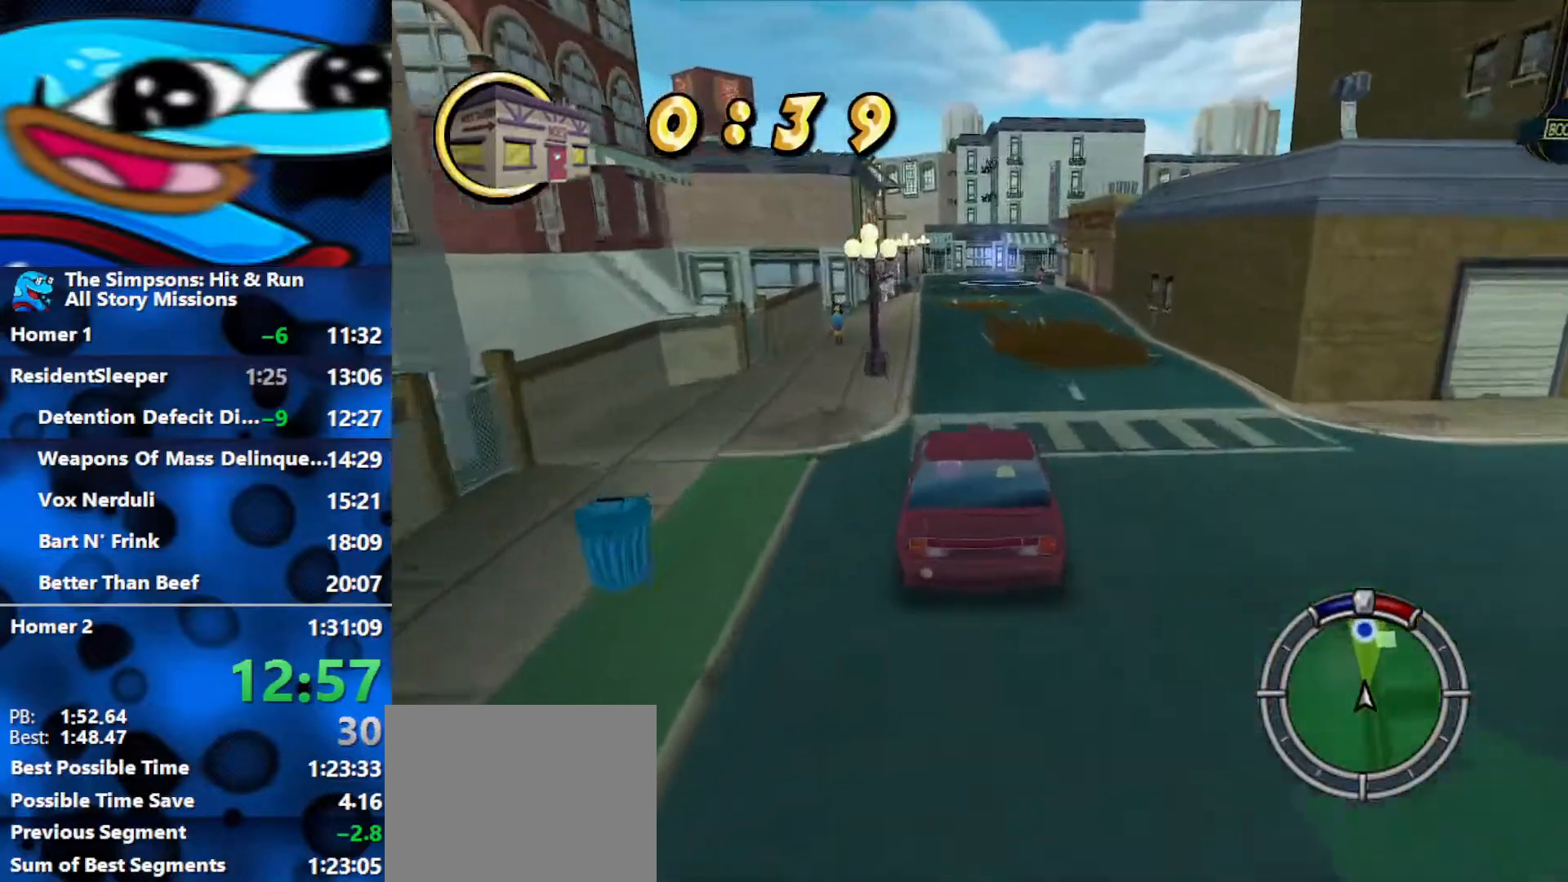
{"buttons": ["R2"], "left_stick": "center", "right_stick": "center", "events": []}
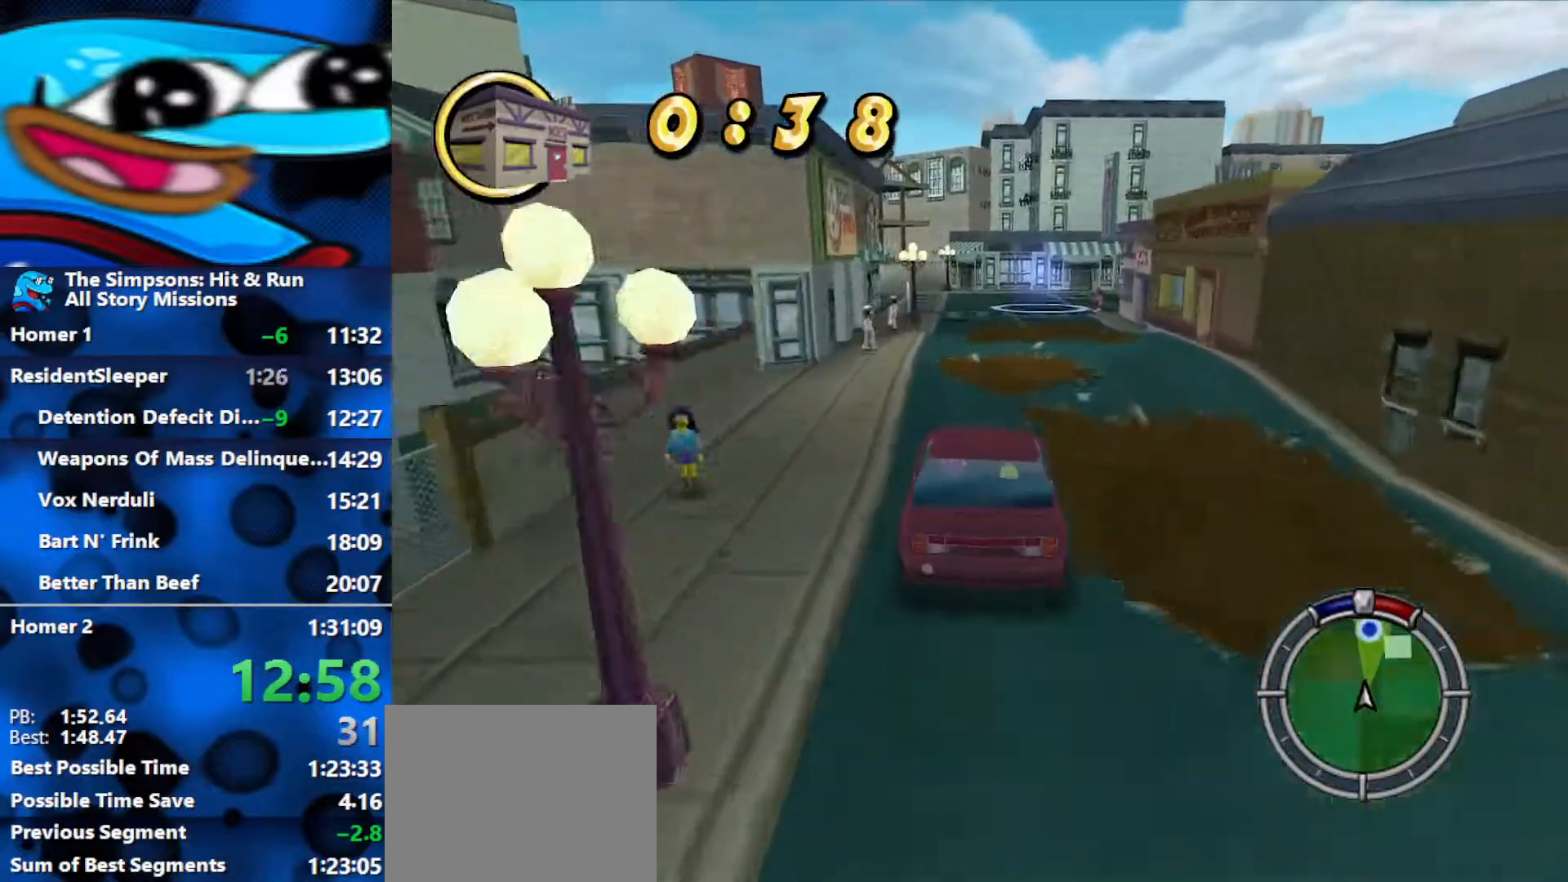
{"buttons": ["L2", "R1"], "left_stick": "left", "right_stick": "center", "events": [[217, "L2", "down"], [217, "R1", "down"], [217, "R2", "up"], [267, "left_stick", "left"]]}
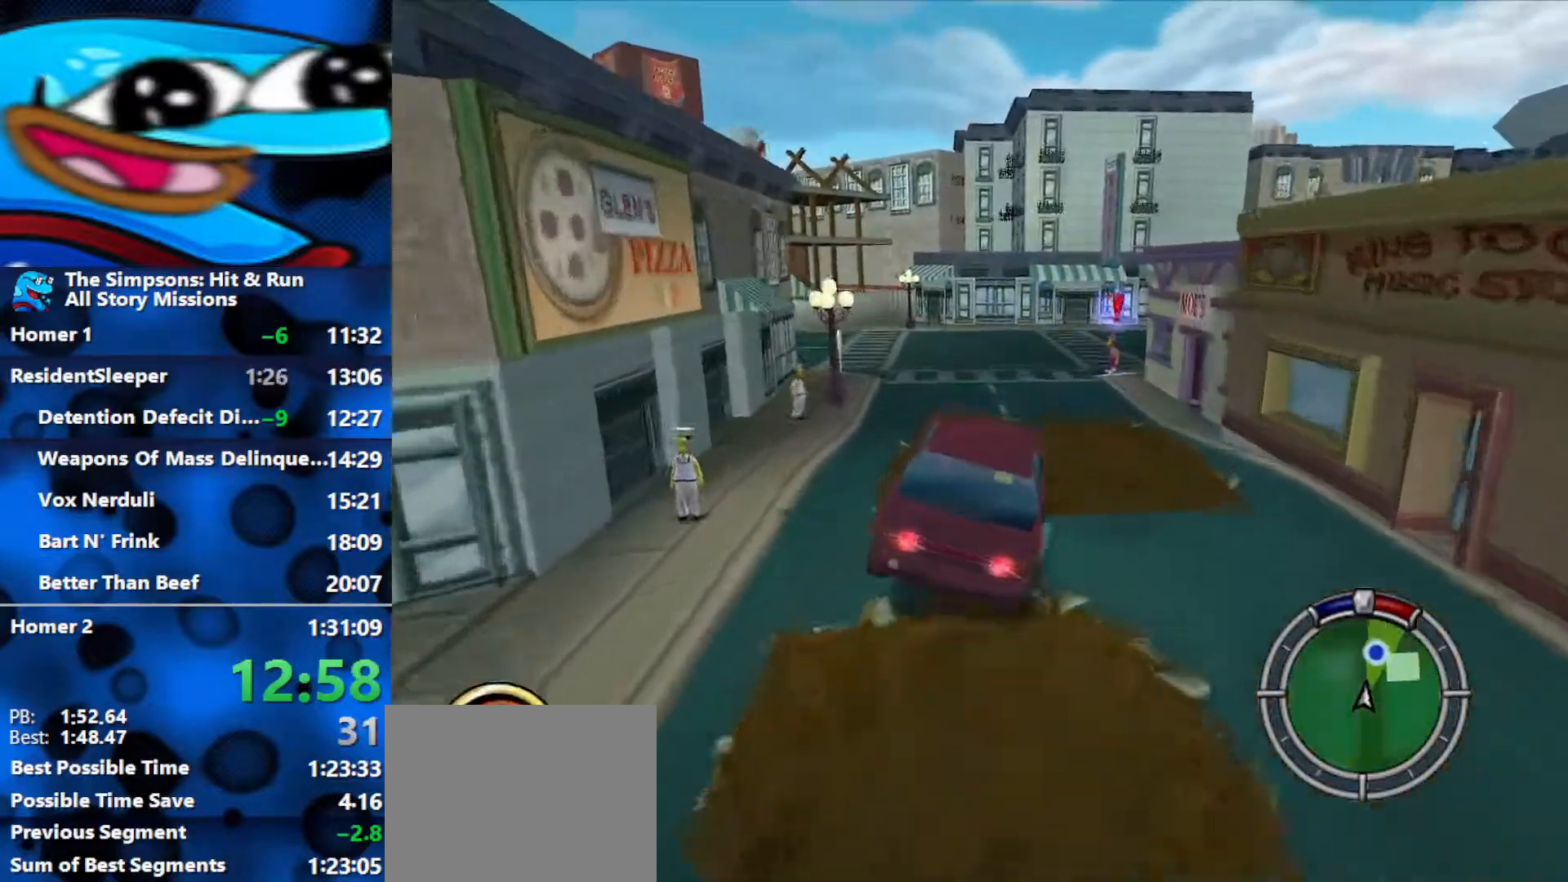
{"buttons": ["L2", "R1"], "left_stick": "center", "right_stick": "center", "events": [[17, "Y", "down"], [233, "L2", "up"], [233, "Y", "up"], [233, "left_stick", "center"], [417, "R1", "up"], [500, "L2", "down"], [500, "R1", "down"]]}
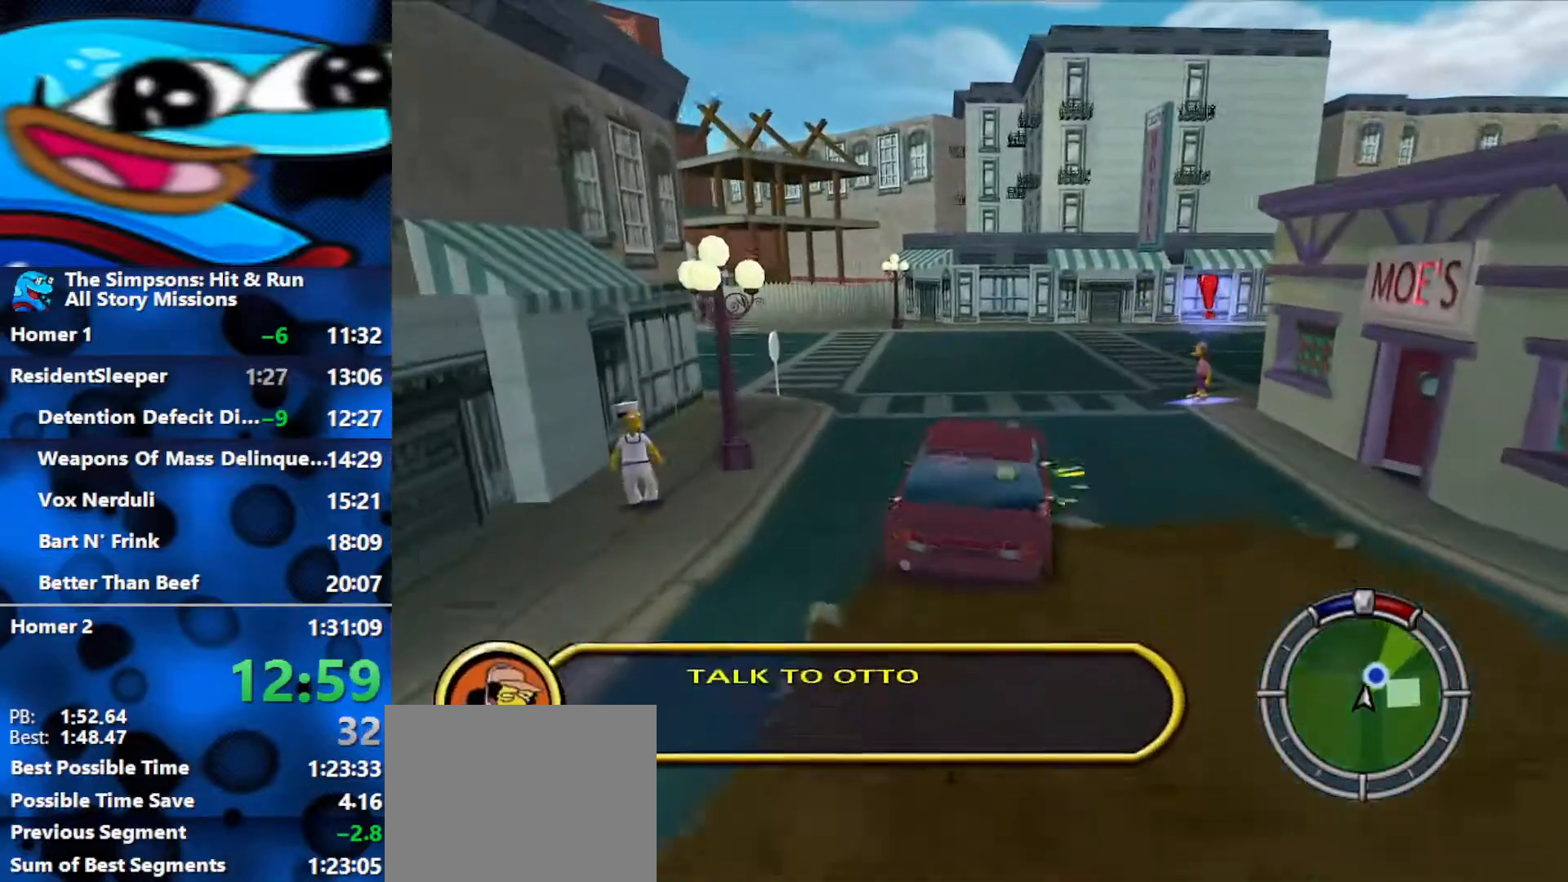
{"buttons": ["Y", "L2", "R1"], "left_stick": "center", "right_stick": "center", "events": [[33, "Y", "down"]]}
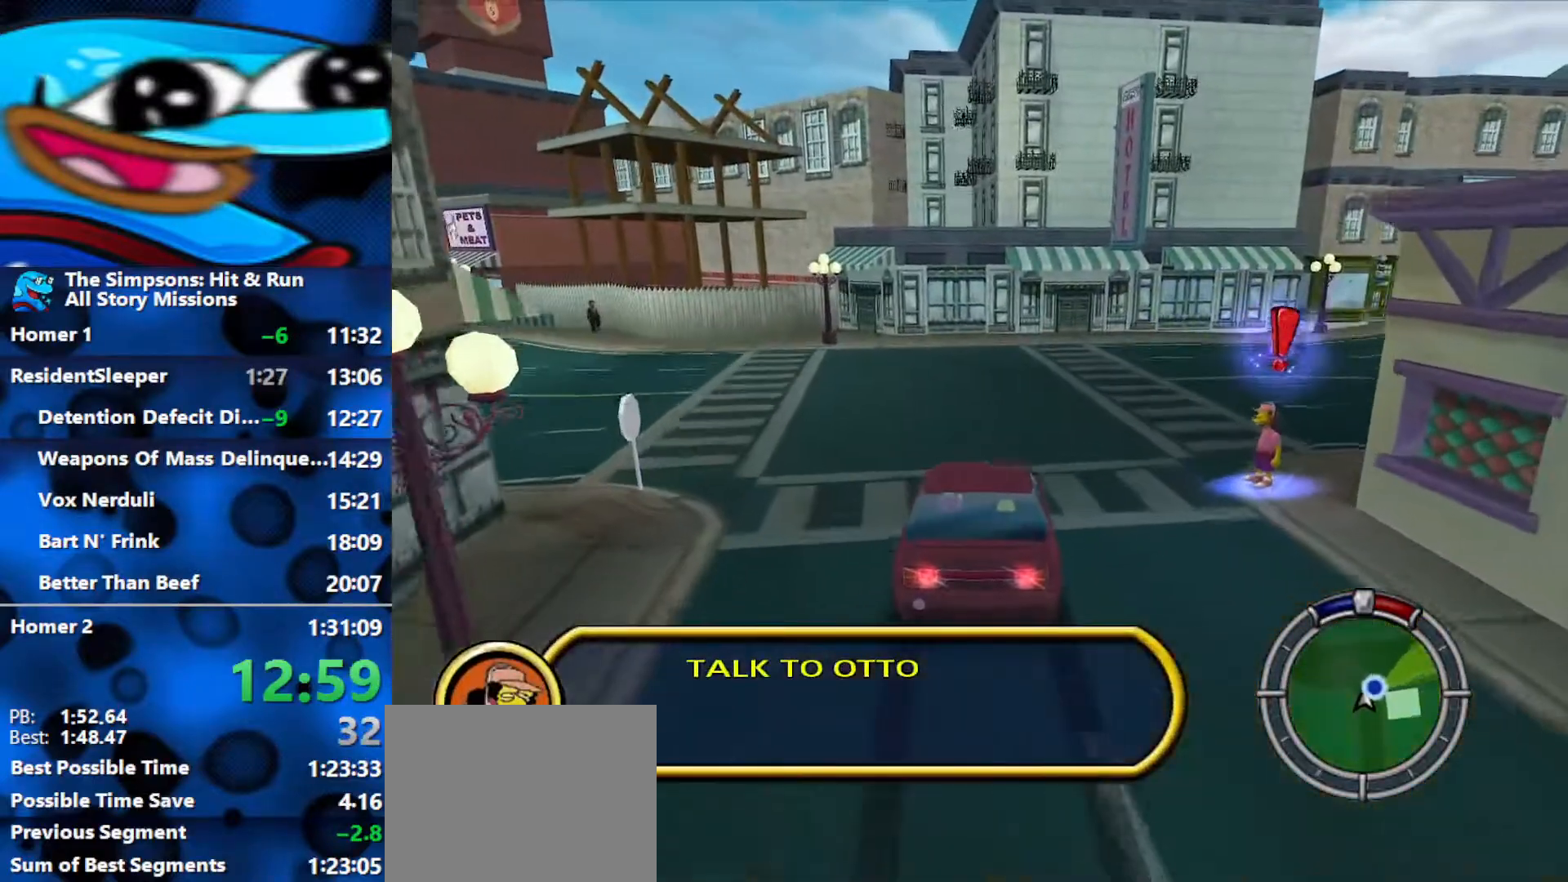
{"buttons": ["B"], "left_stick": "up-right", "right_stick": "center", "events": [[267, "left_stick", "up-right"], [283, "Y", "up"], [300, "L2", "up"], [367, "R1", "up"], [417, "B", "down"]]}
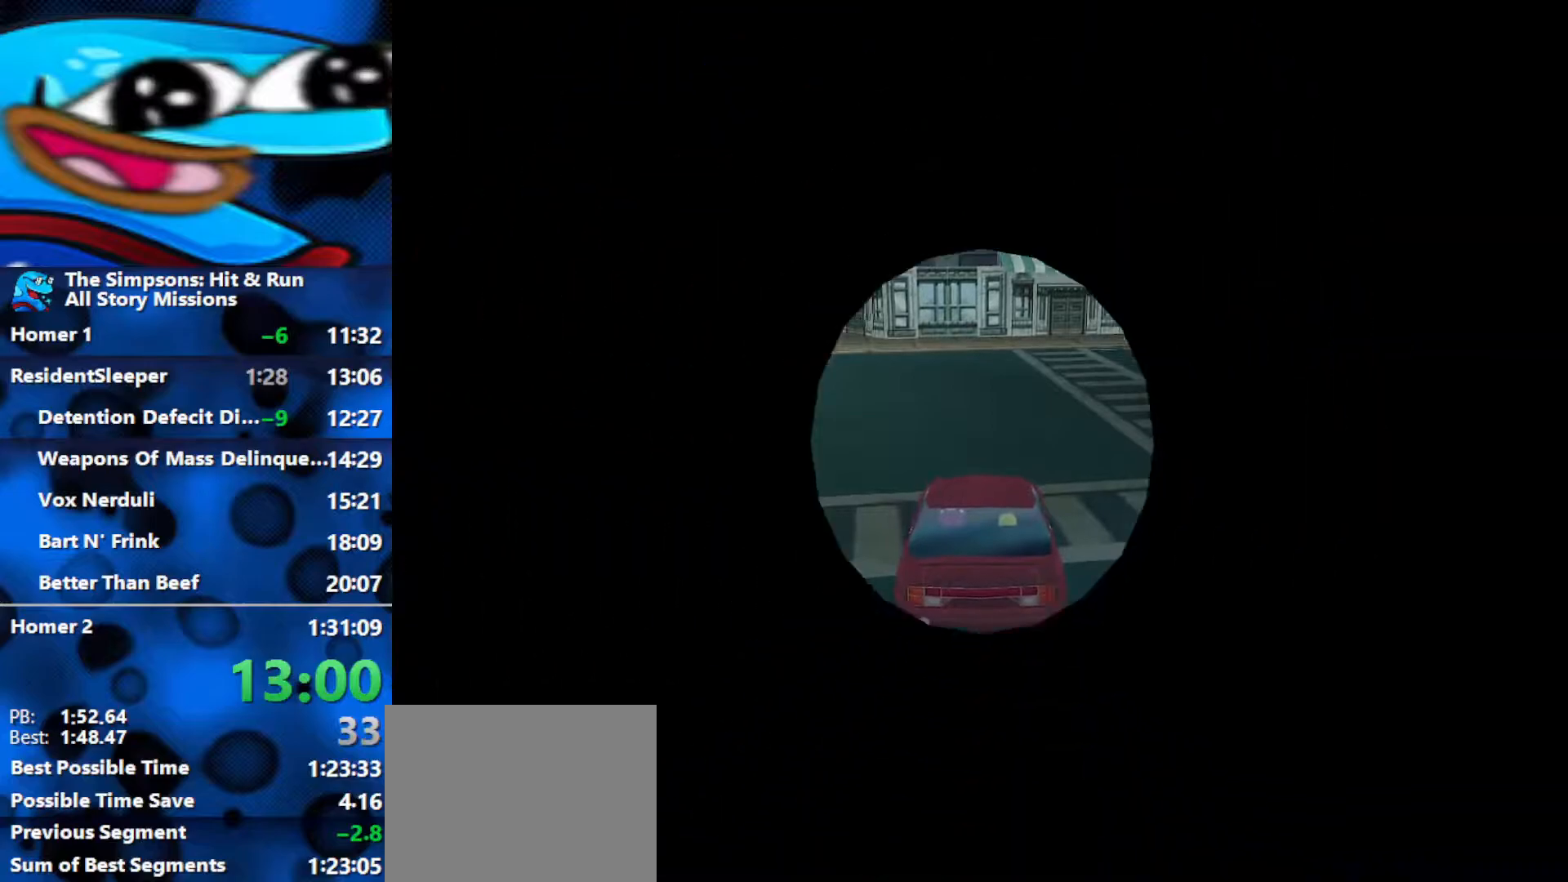
{"buttons": ["B"], "left_stick": "right", "right_stick": "center", "events": [[367, "left_stick", "right"]]}
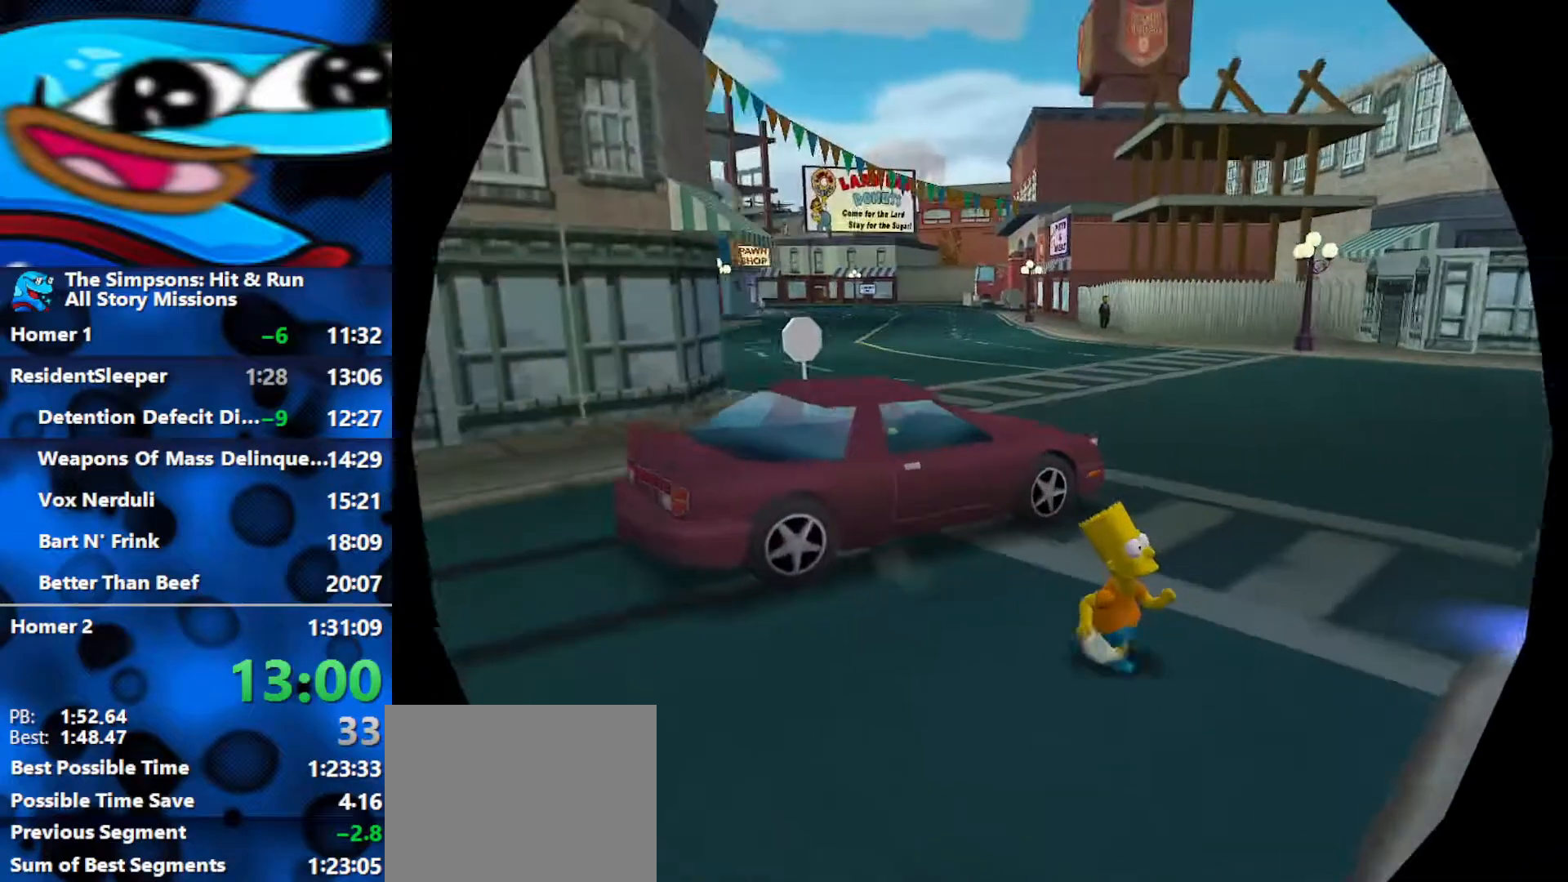
{"buttons": ["B"], "left_stick": "up-right", "right_stick": "center", "events": [[217, "left_stick", "up-right"]]}
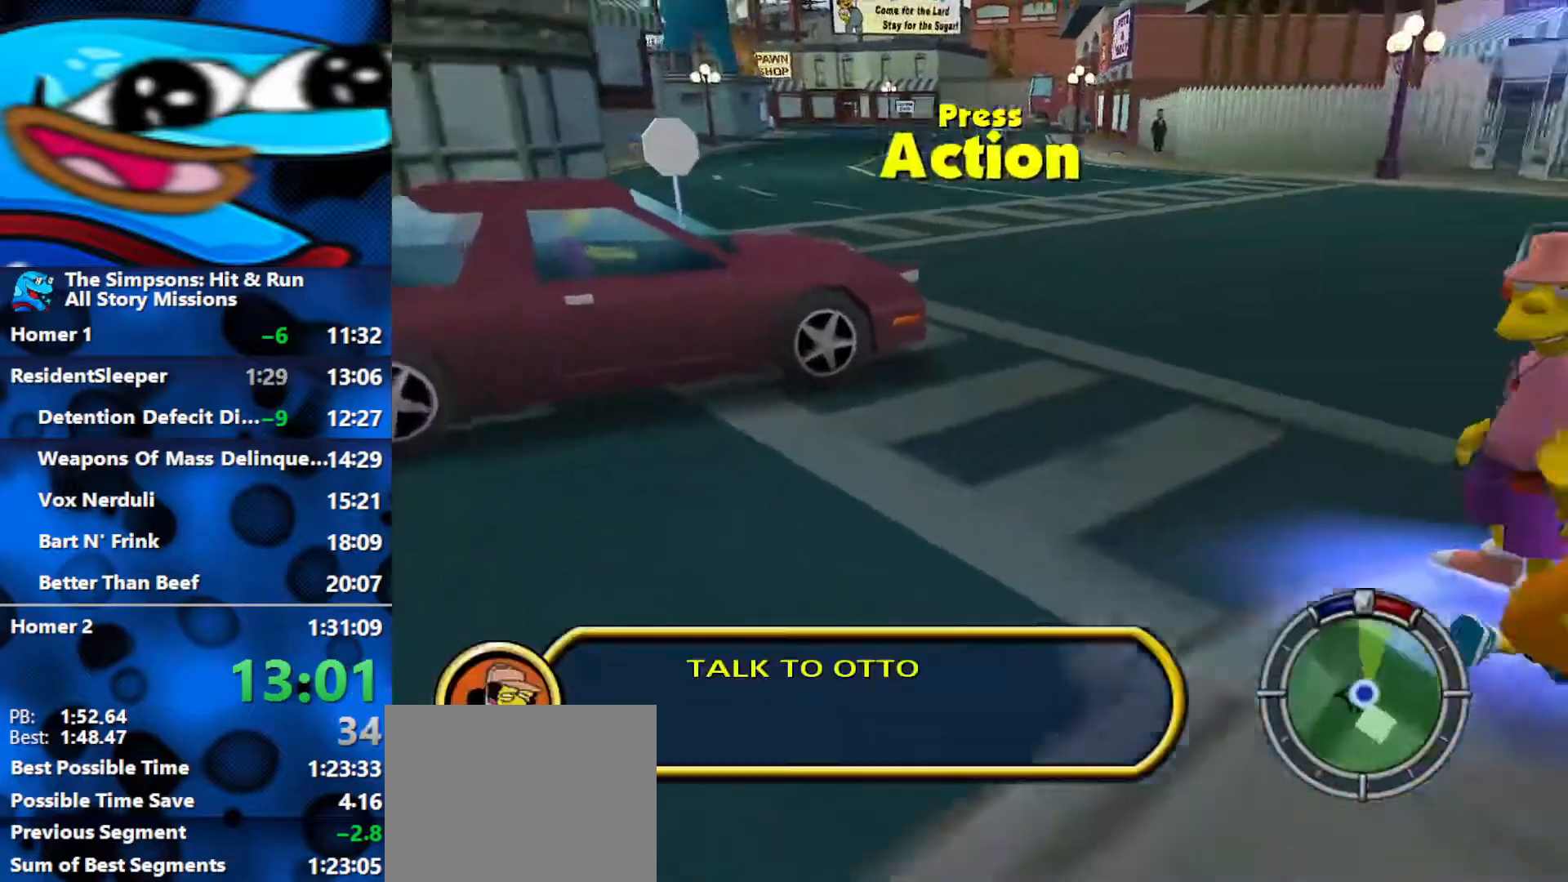
{"buttons": ["R3"], "left_stick": "up", "right_stick": "center", "events": [[17, "Y", "down"], [67, "B", "up"], [117, "left_stick", "up"], [183, "Y", "up"], [217, "Y", "down"], [283, "Y", "up"], [450, "R3", "down"]]}
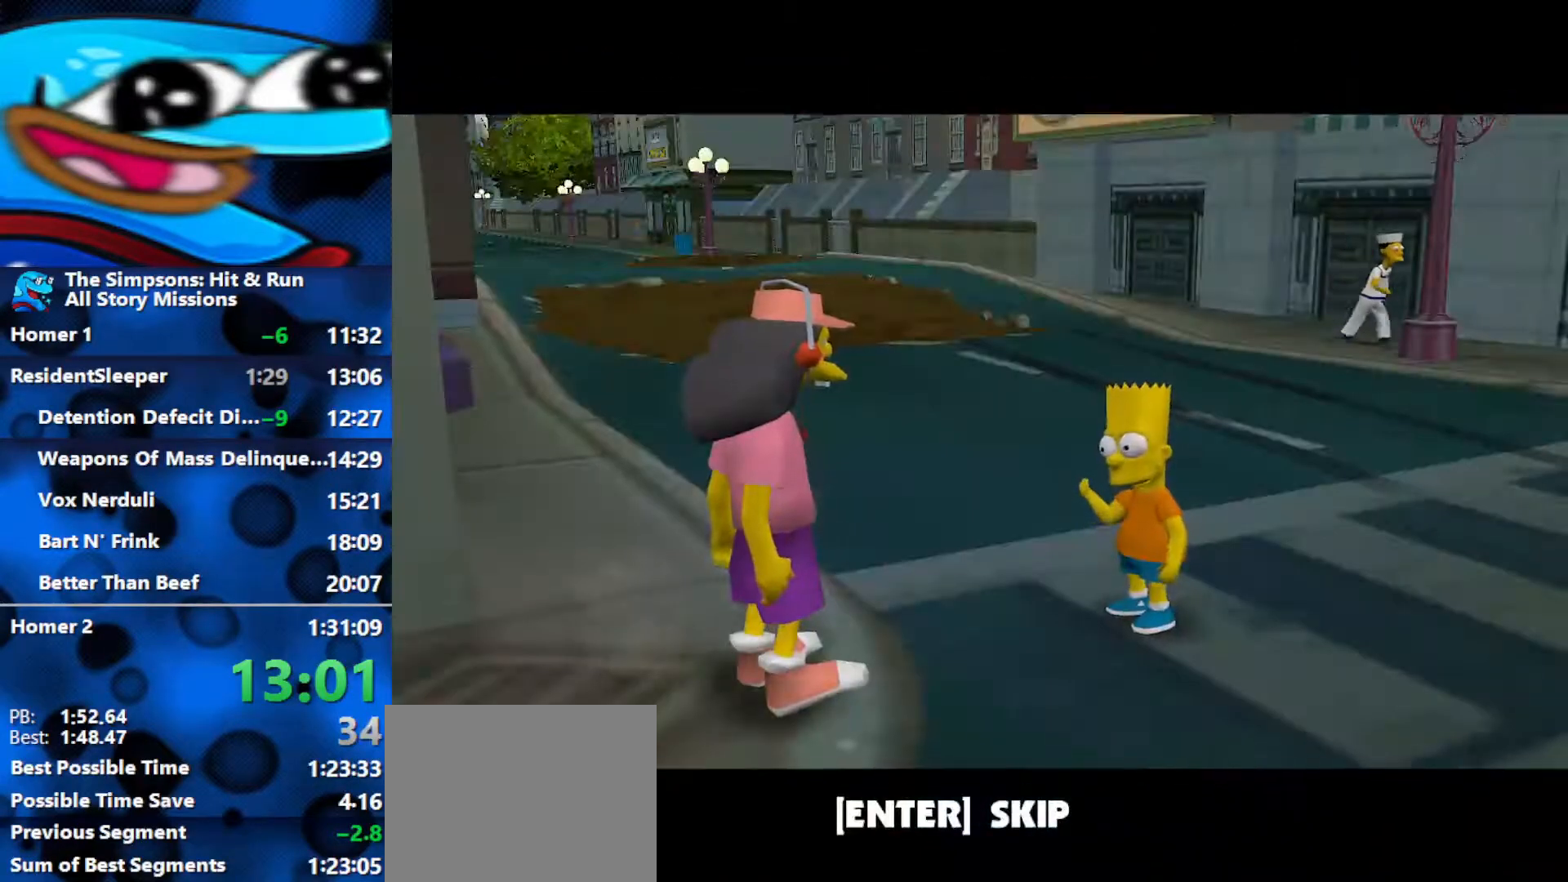
{"buttons": ["B"], "left_stick": "up", "right_stick": "center", "events": [[17, "R3", "up"], [100, "R3", "down"], [267, "R3", "up"], [400, "B", "down"]]}
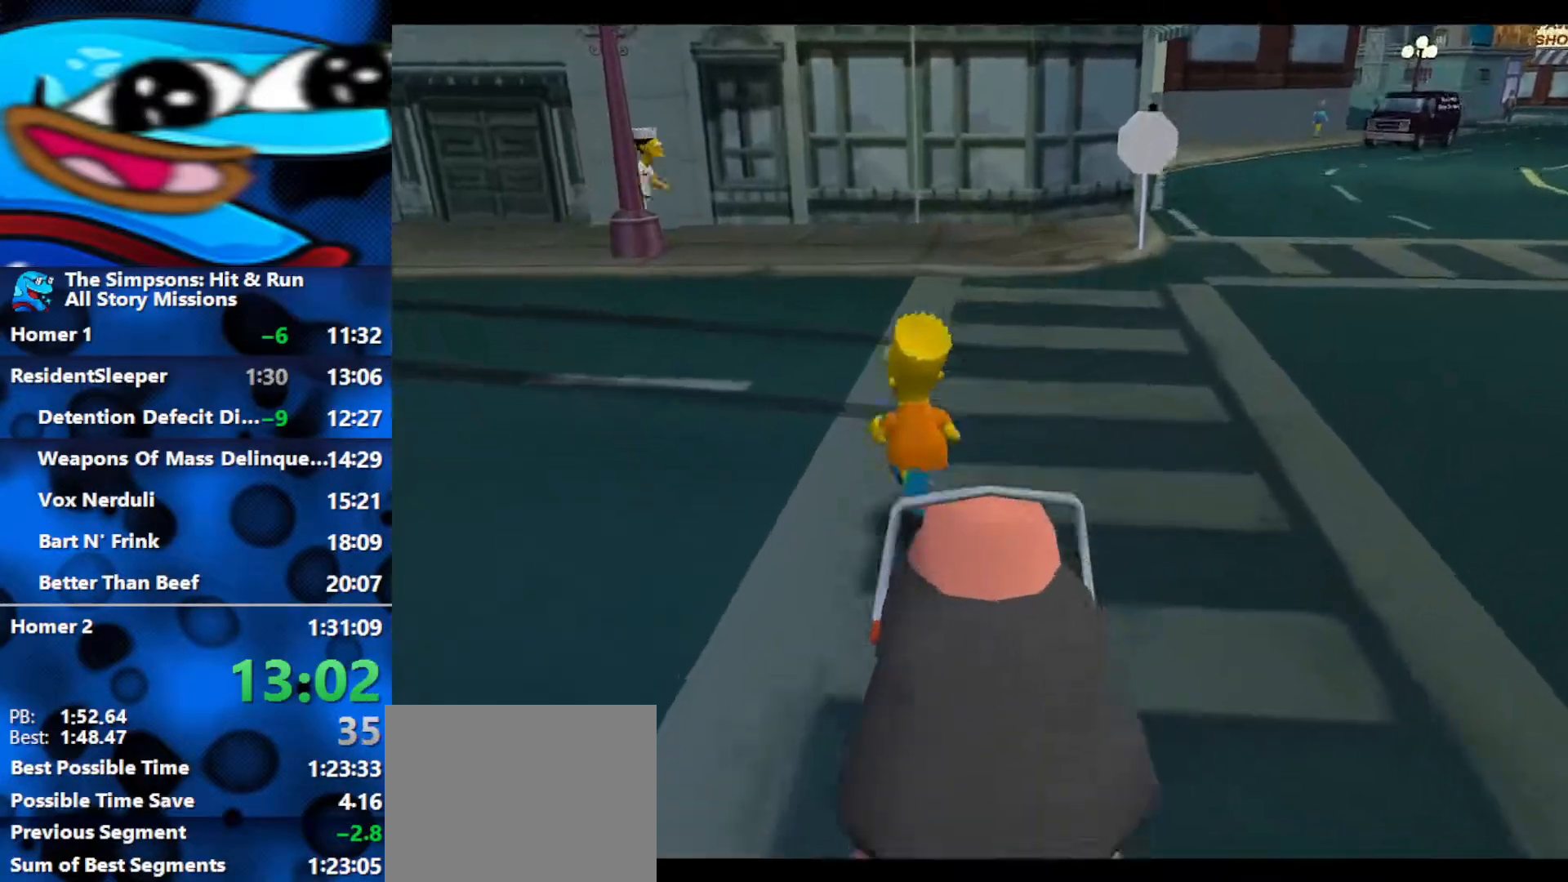
{"buttons": ["B"], "left_stick": "up-right", "right_stick": "center", "events": [[300, "B", "up"], [417, "B", "down"], [500, "left_stick", "up-right"]]}
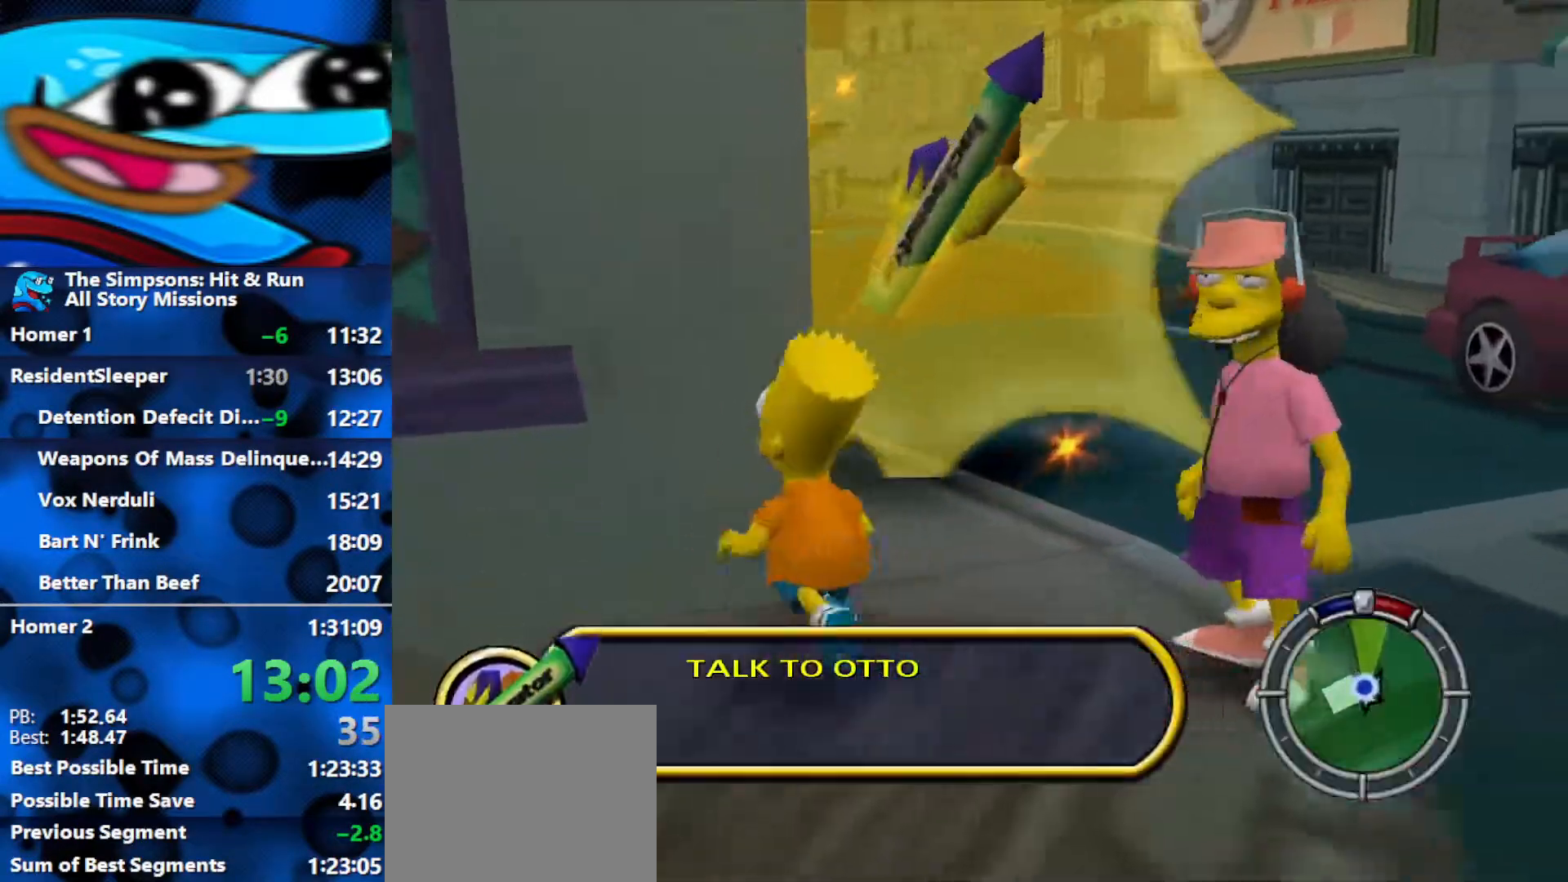
{"buttons": ["B"], "left_stick": "up-left", "right_stick": "center", "events": [[467, "left_stick", "up-left"]]}
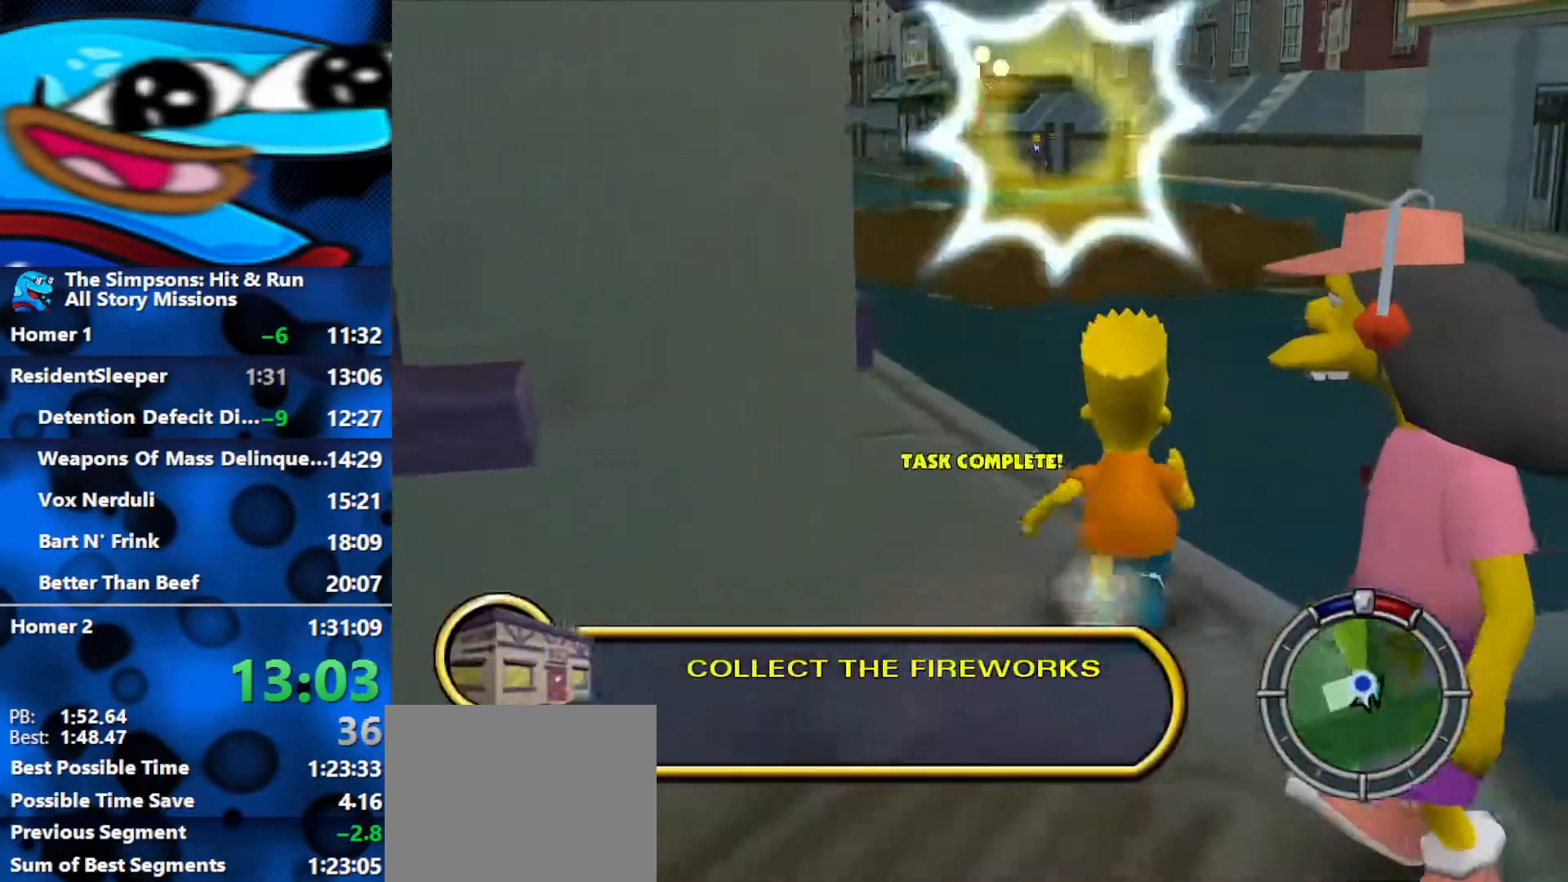
{"buttons": ["B"], "left_stick": "left", "right_stick": "center", "events": [[33, "left_stick", "left"], [300, "left_stick", "up-left"], [467, "left_stick", "left"]]}
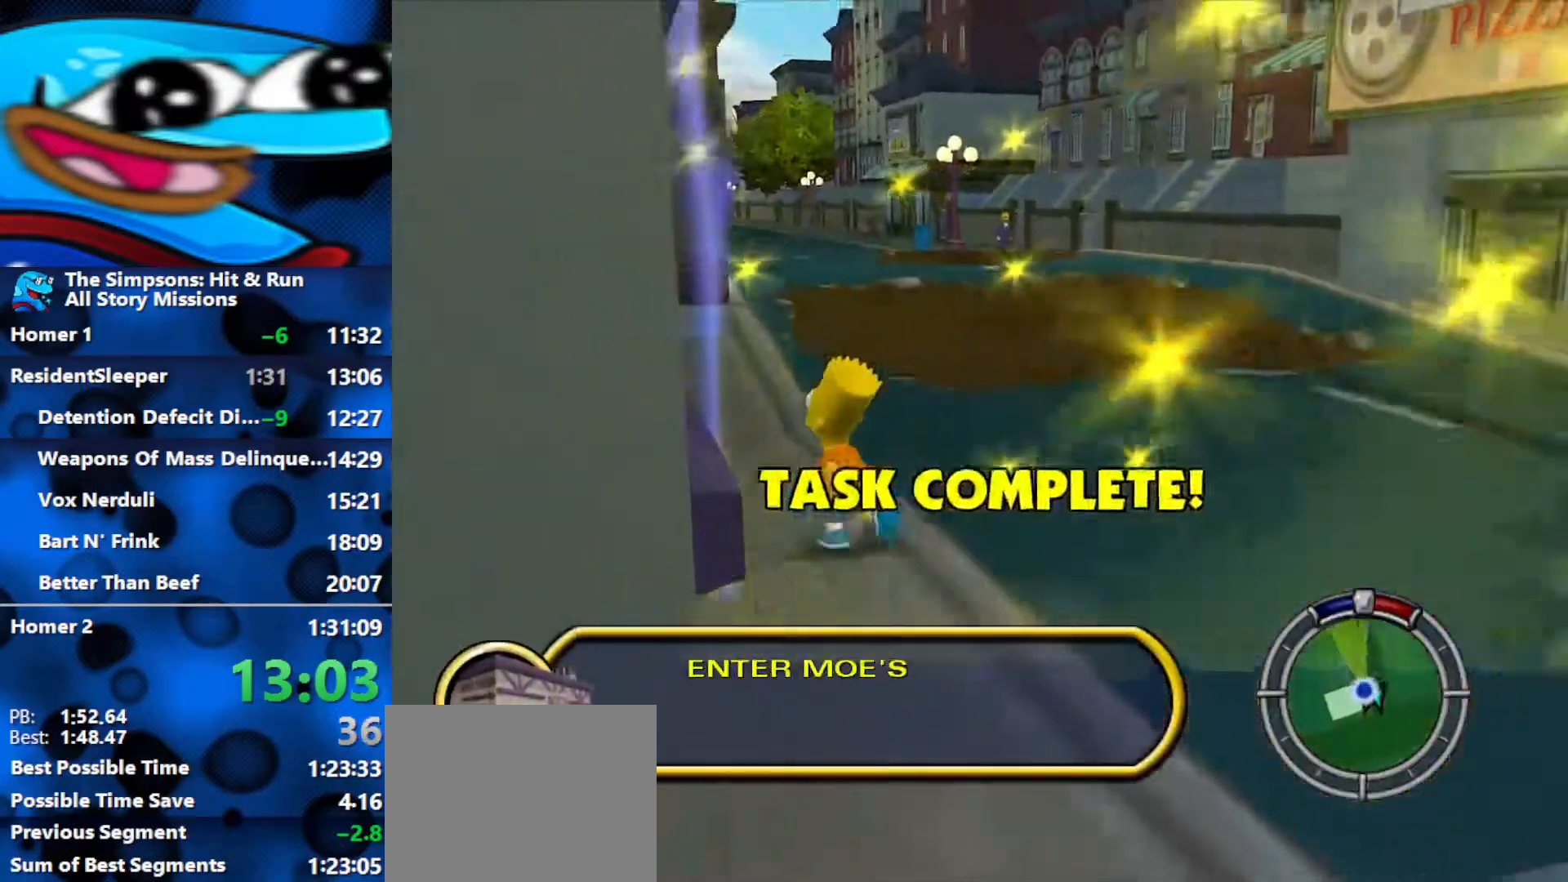
{"buttons": [], "left_stick": "center", "right_stick": "center", "events": [[200, "left_stick", "up-left"], [217, "Y", "down"], [267, "B", "up"], [350, "Y", "up"], [400, "Y", "down"], [433, "left_stick", "center"], [500, "Y", "up"]]}
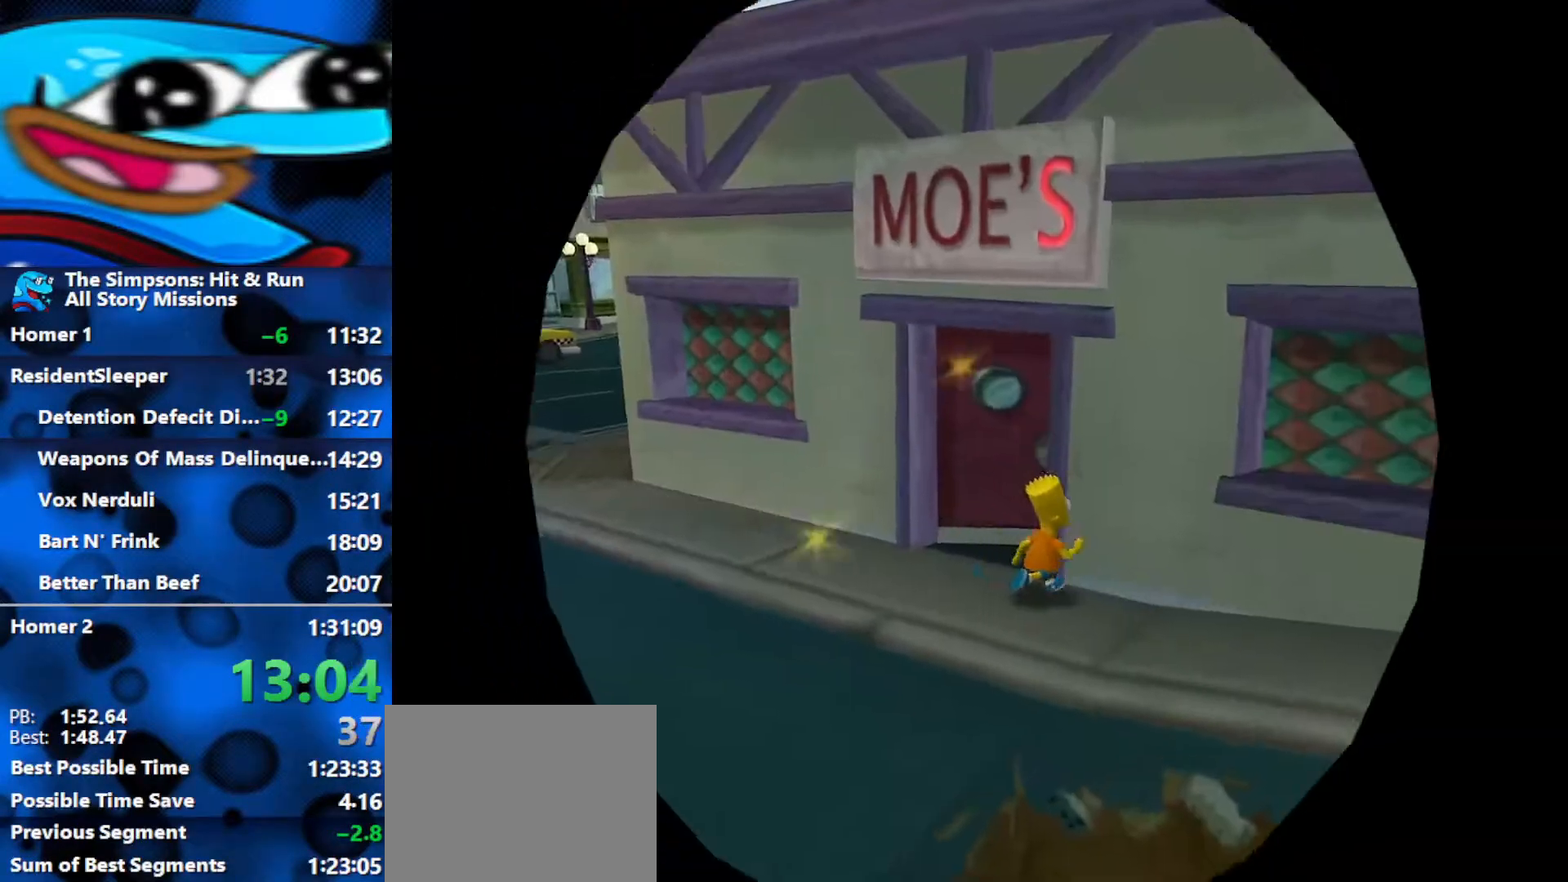
{"buttons": [], "left_stick": "up", "right_stick": "center", "events": [[200, "left_stick", "up"], [367, "left_stick", "center"], [467, "left_stick", "up"]]}
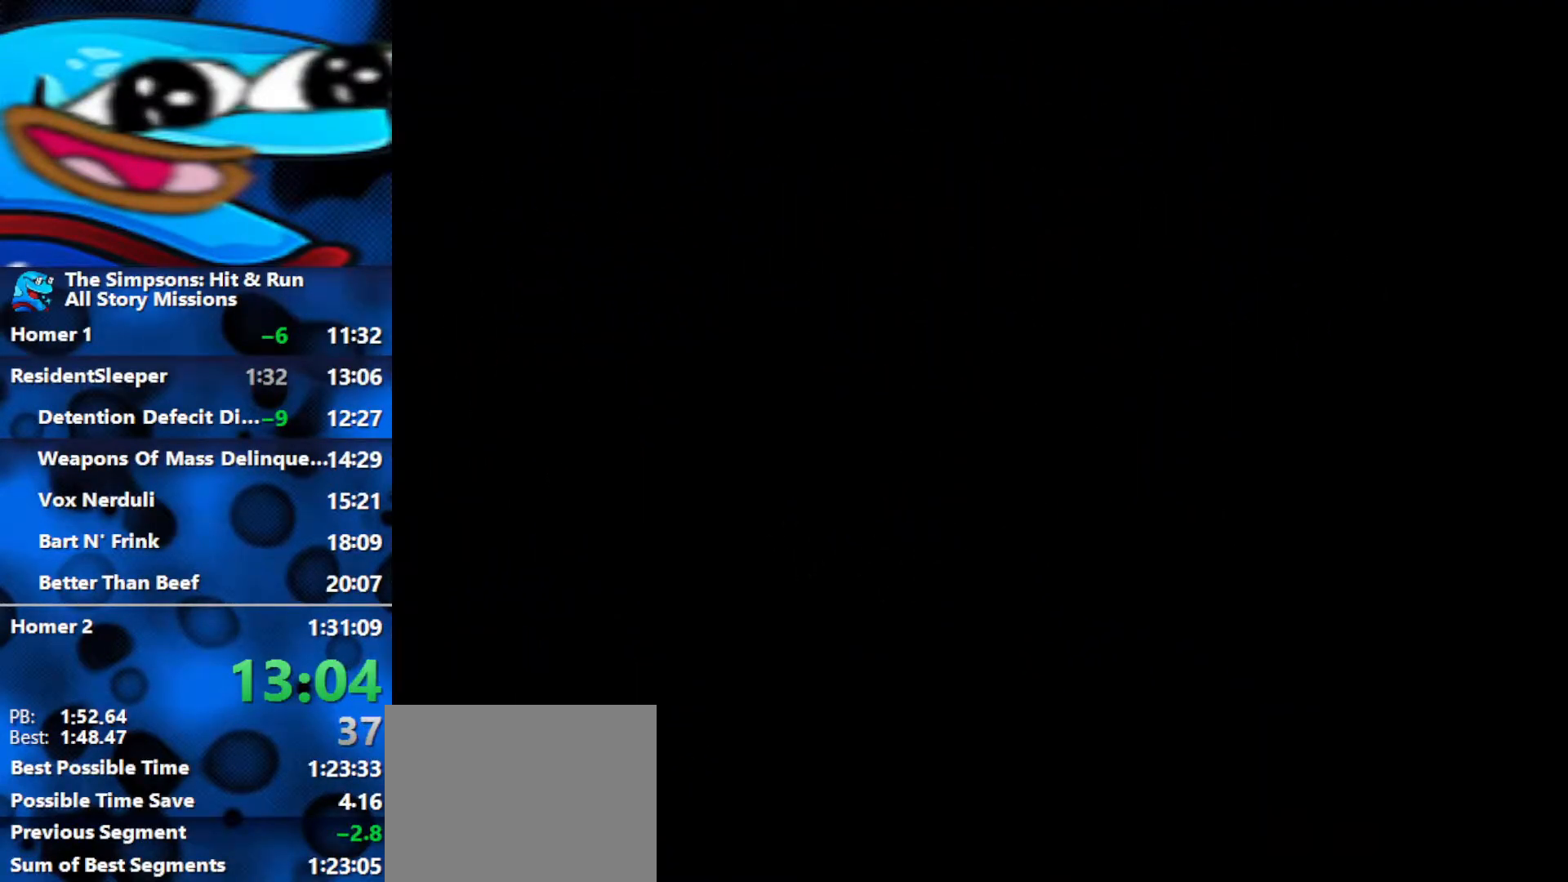
{"buttons": [], "left_stick": "up-right", "right_stick": "center", "events": [[100, "left_stick", "center"], [200, "left_stick", "up"], [267, "left_stick", "up-right"]]}